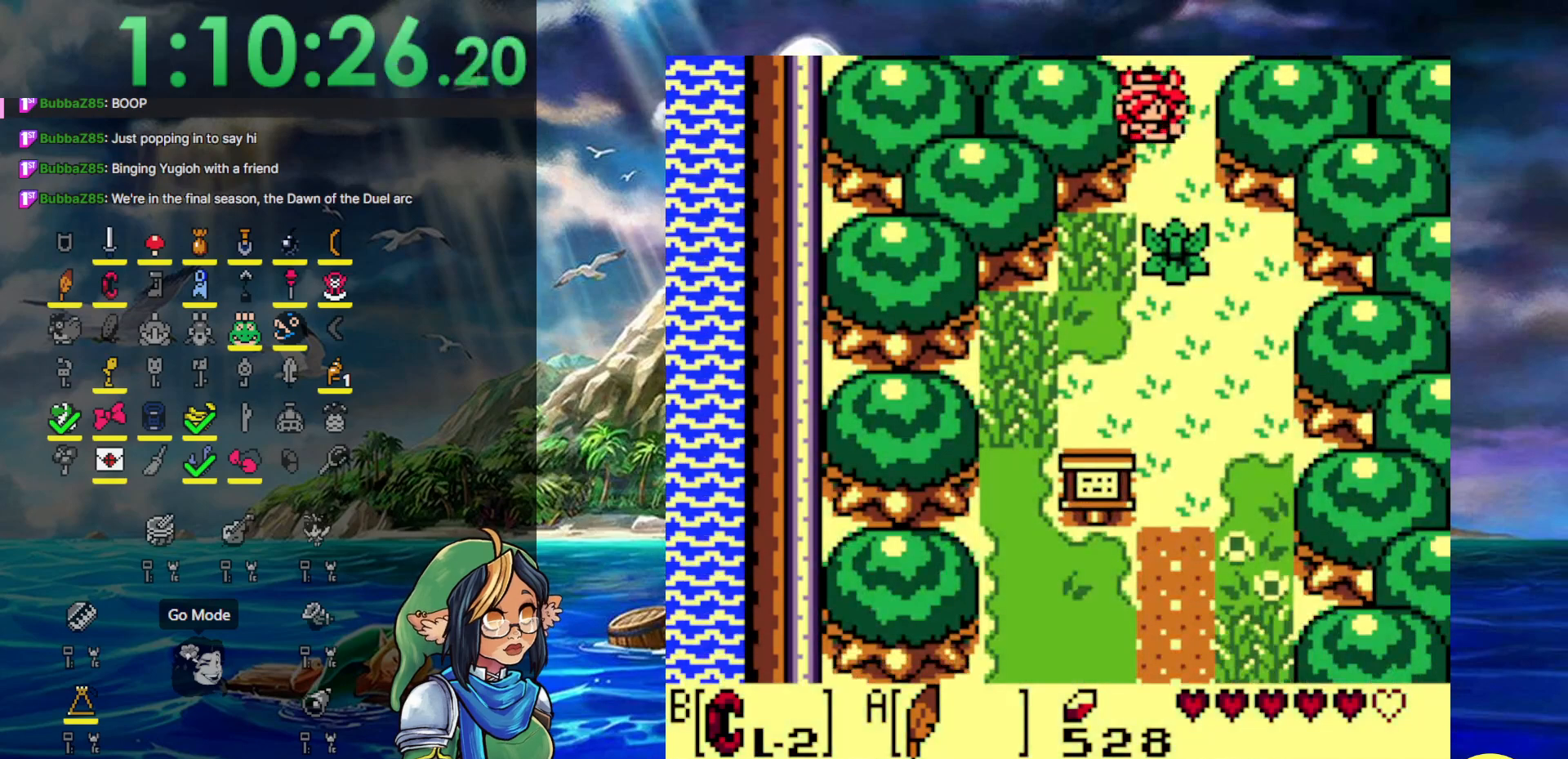
Gameplay with a controller (Nintendo layout); each line is a JSON object with the inputs held at the frame after it. "events" lists button and stick changes between this image and that frame as [ms after this image, input, new state], when the widget could be followed in between. Not read: L3 R3.
{"buttons": ["B", "DPAD_UP"], "events": [[333, "B", "down"], [350, "DPAD_DOWN", "up"], [350, "DPAD_LEFT", "down"], [350, "DPAD_UP", "down"], [400, "DPAD_LEFT", "up"]]}
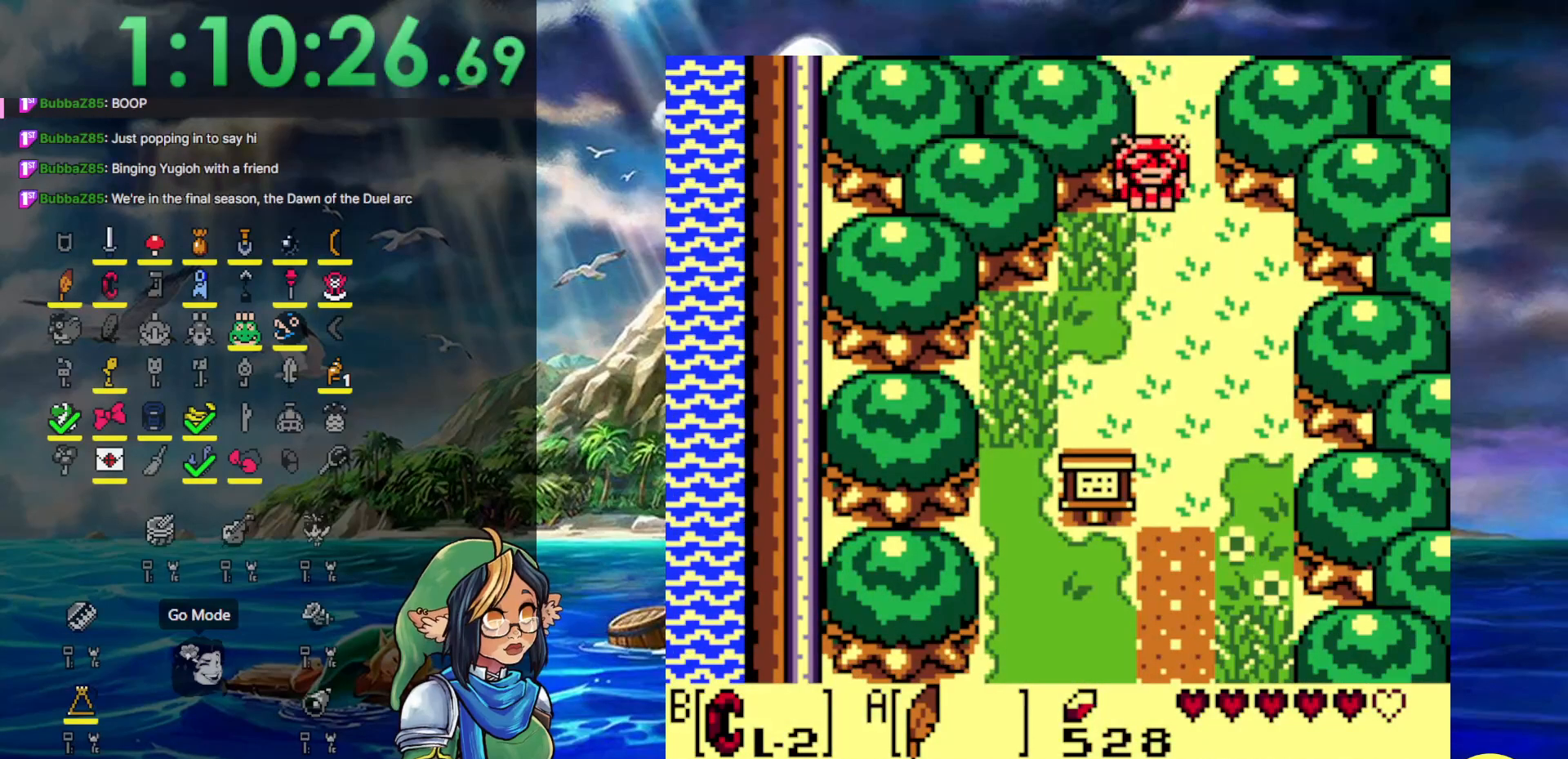
{"buttons": ["DPAD_DOWN"], "events": [[83, "DPAD_DOWN", "down"], [83, "DPAD_UP", "up"], [167, "B", "up"], [300, "B", "down"], [450, "B", "up"]]}
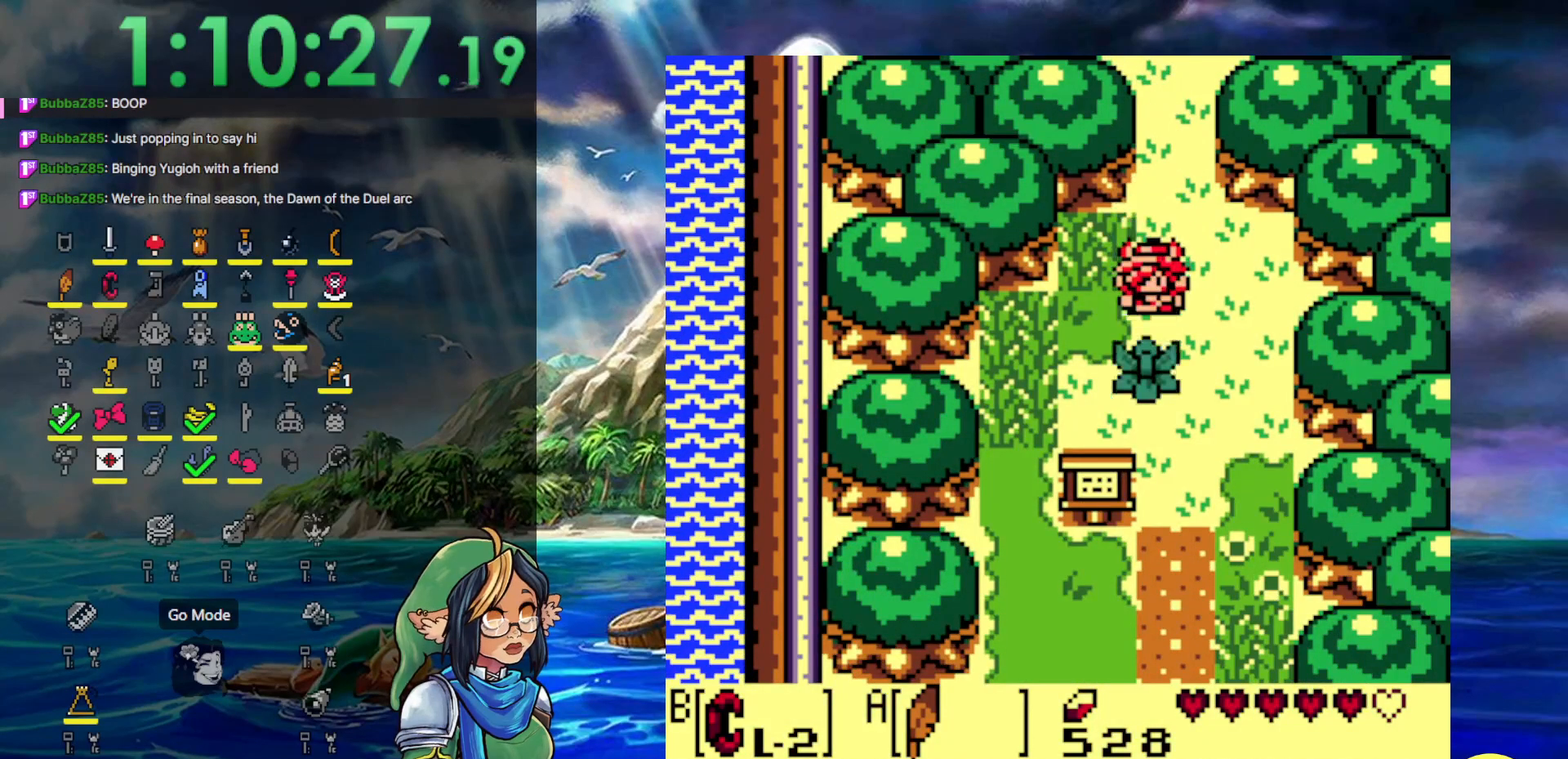
{"buttons": ["DPAD_DOWN"], "events": []}
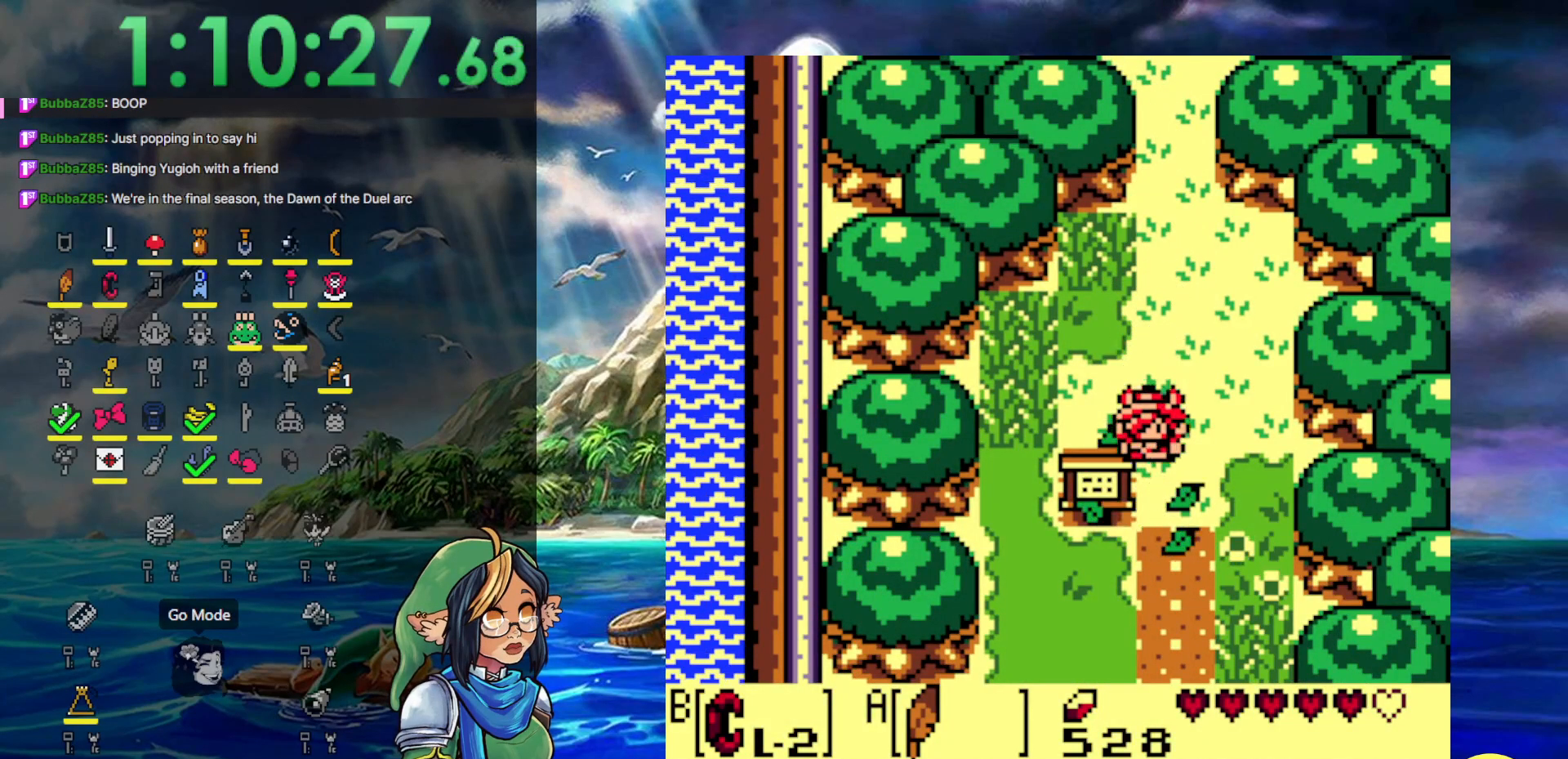
{"buttons": ["DPAD_DOWN"], "events": []}
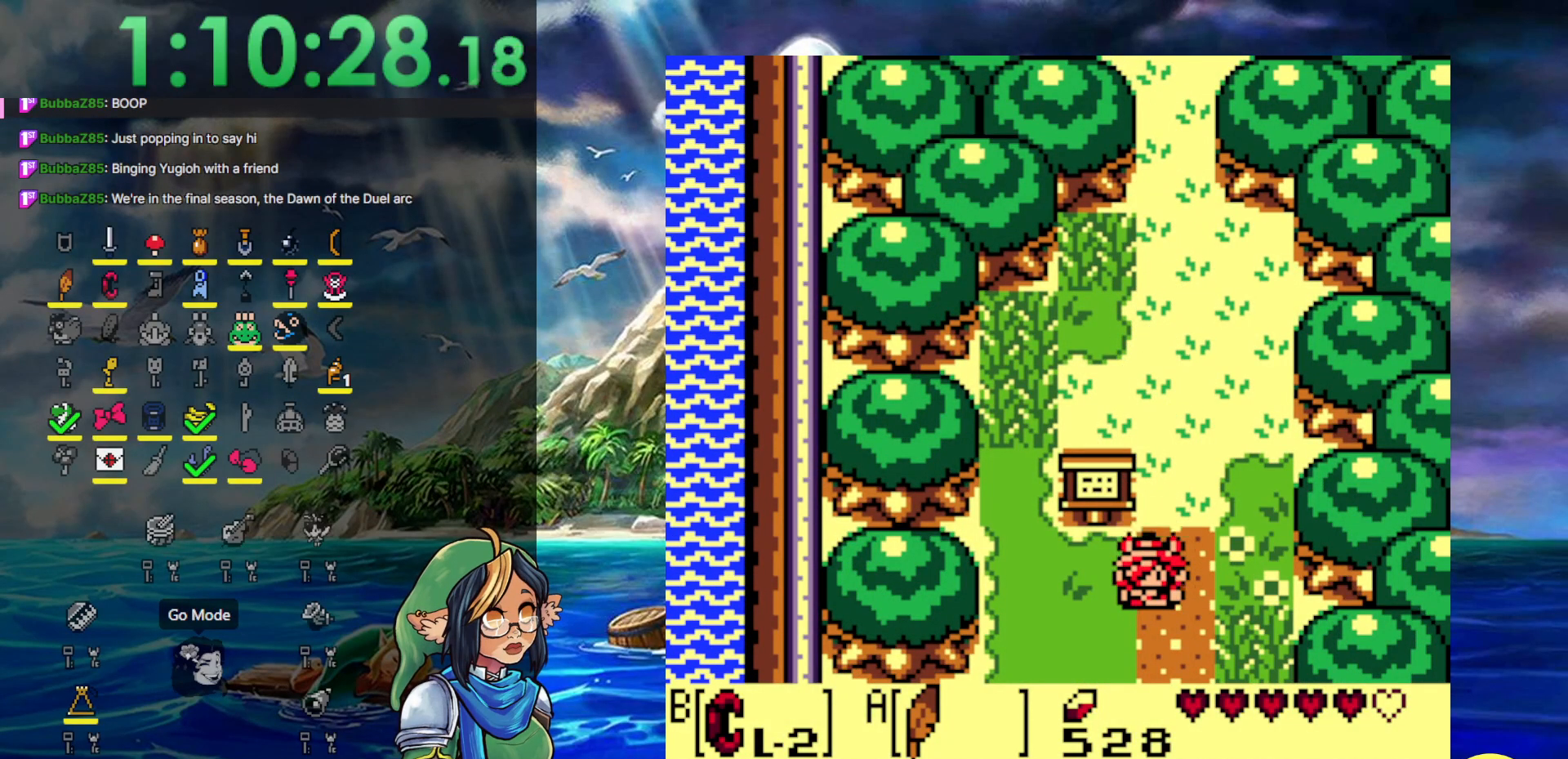
{"buttons": ["DPAD_DOWN"], "events": []}
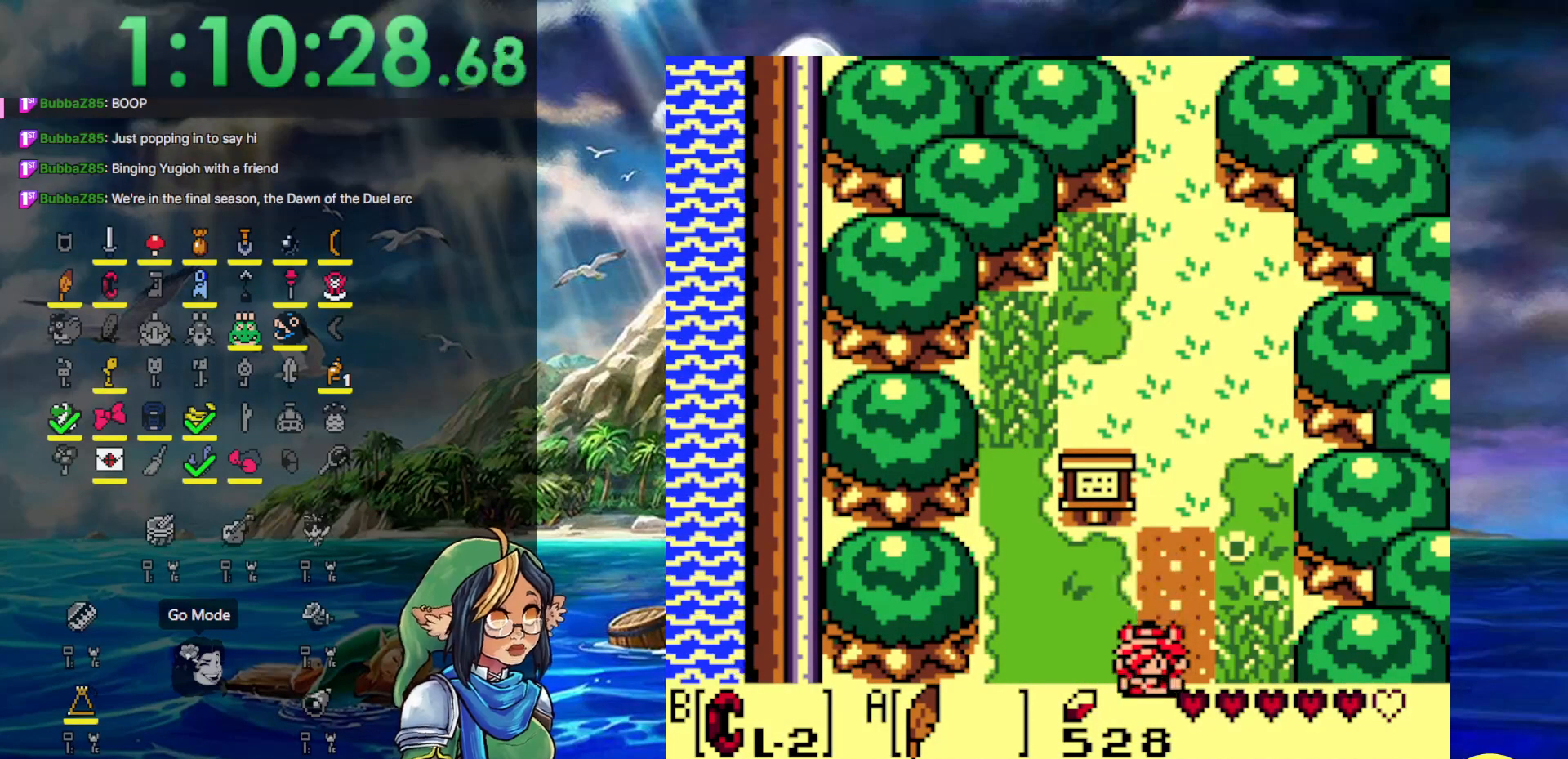
{"buttons": ["DPAD_DOWN", "DPAD_RIGHT"], "events": [[183, "DPAD_RIGHT", "down"]]}
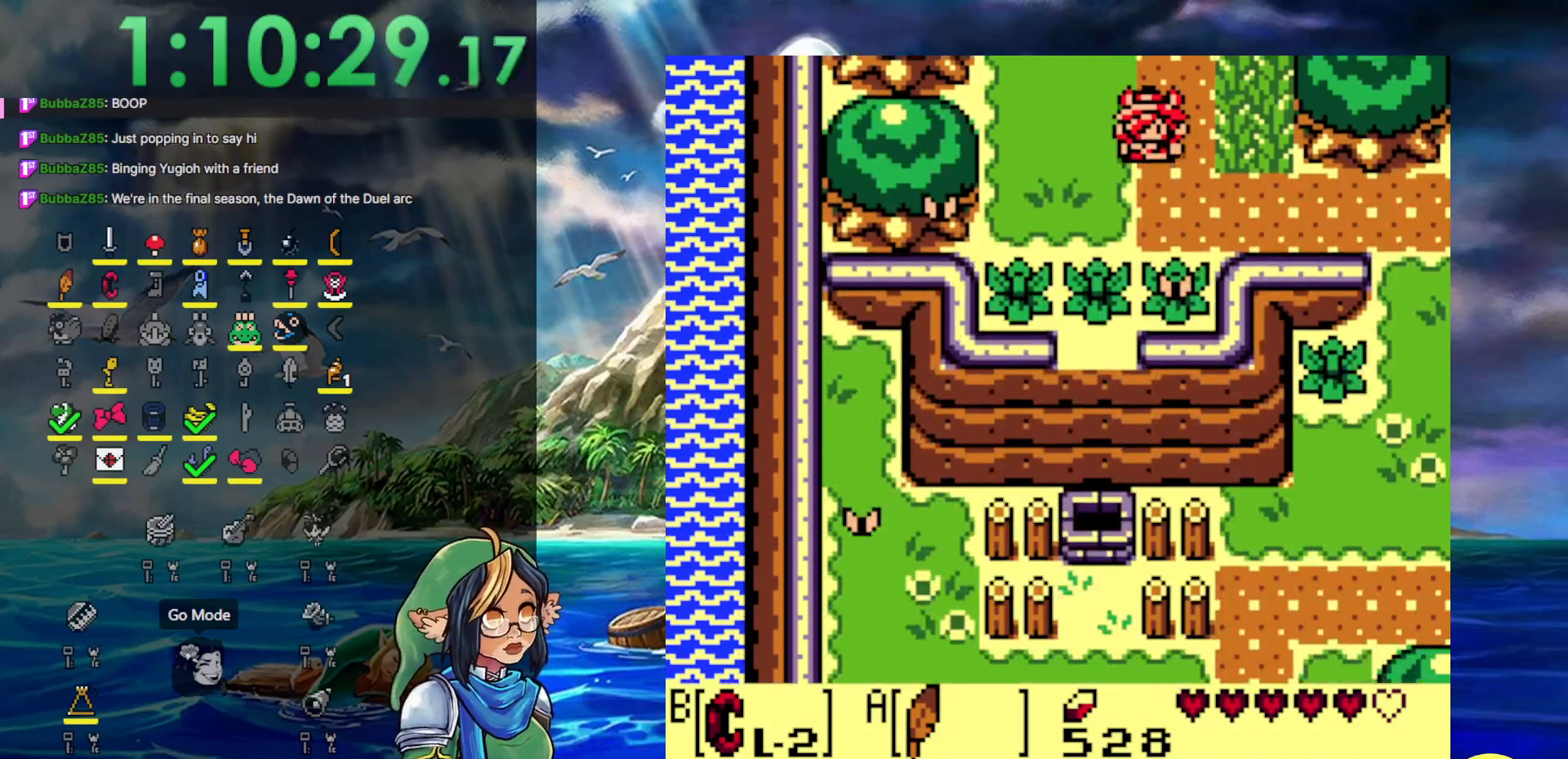
{"buttons": ["A", "DPAD_RIGHT"], "events": [[150, "A", "down"], [467, "DPAD_DOWN", "up"]]}
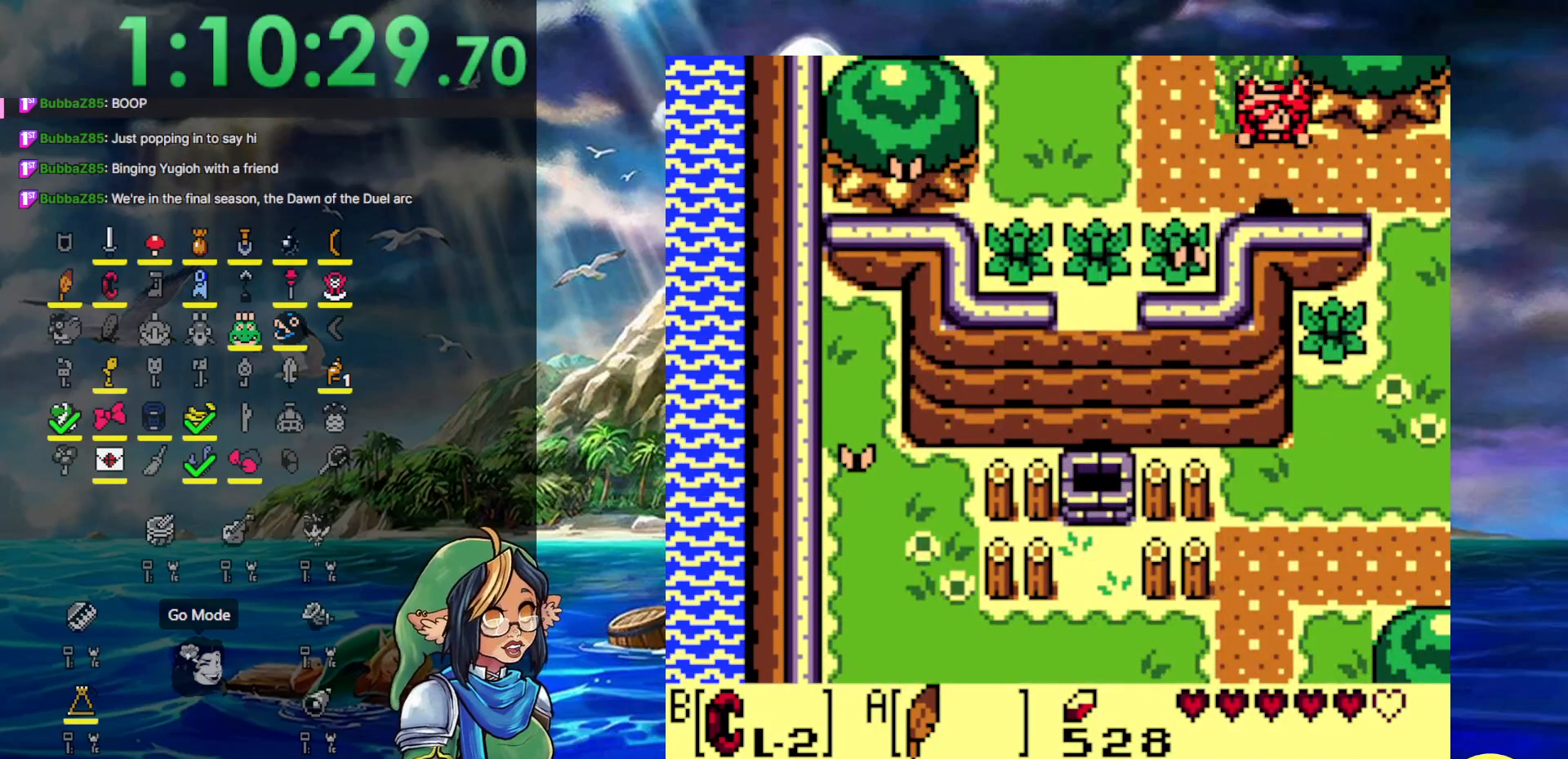
{"buttons": ["DPAD_RIGHT"], "events": [[50, "A", "up"]]}
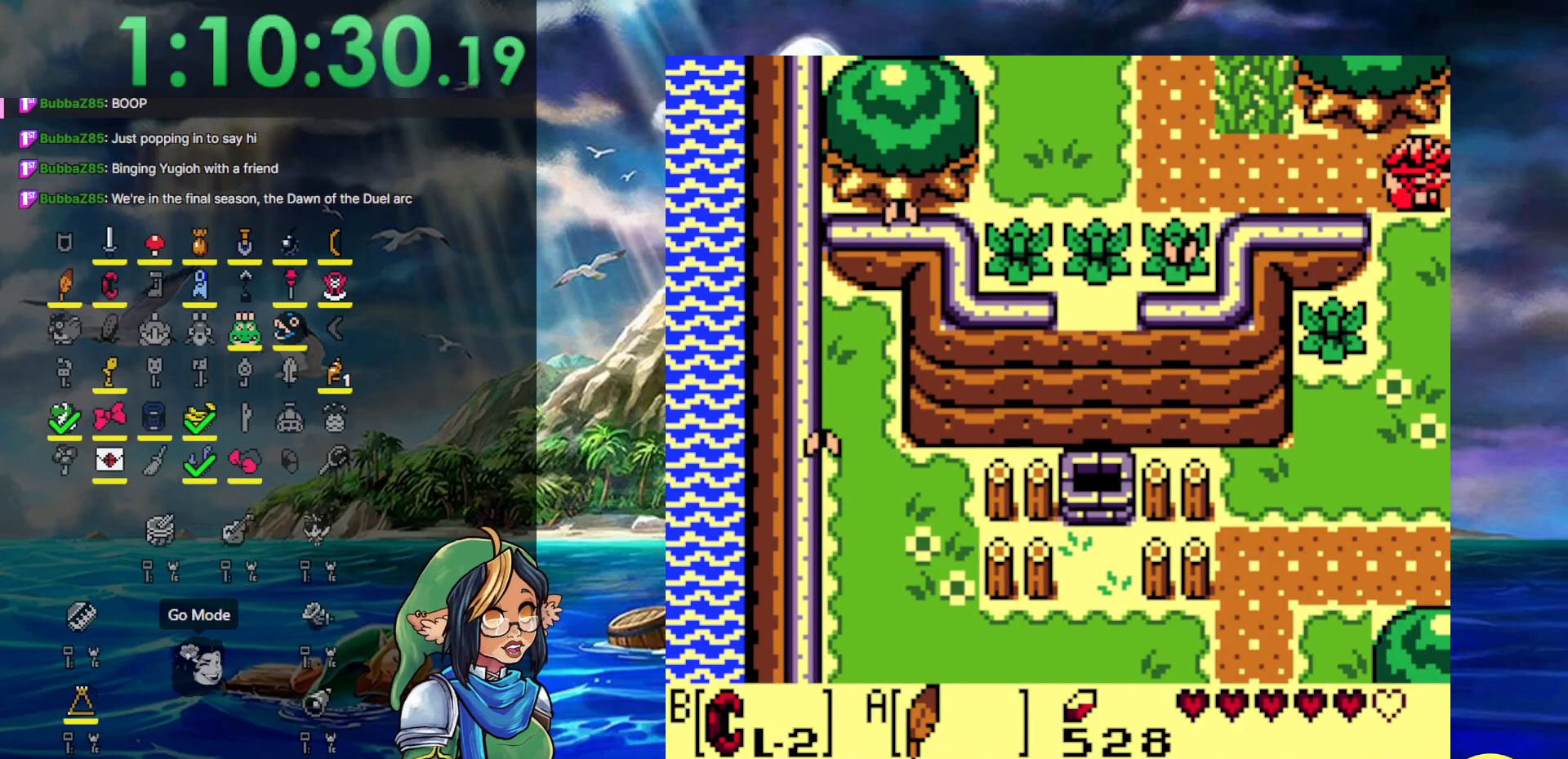
{"buttons": ["DPAD_DOWN", "DPAD_RIGHT"], "events": [[317, "DPAD_DOWN", "down"]]}
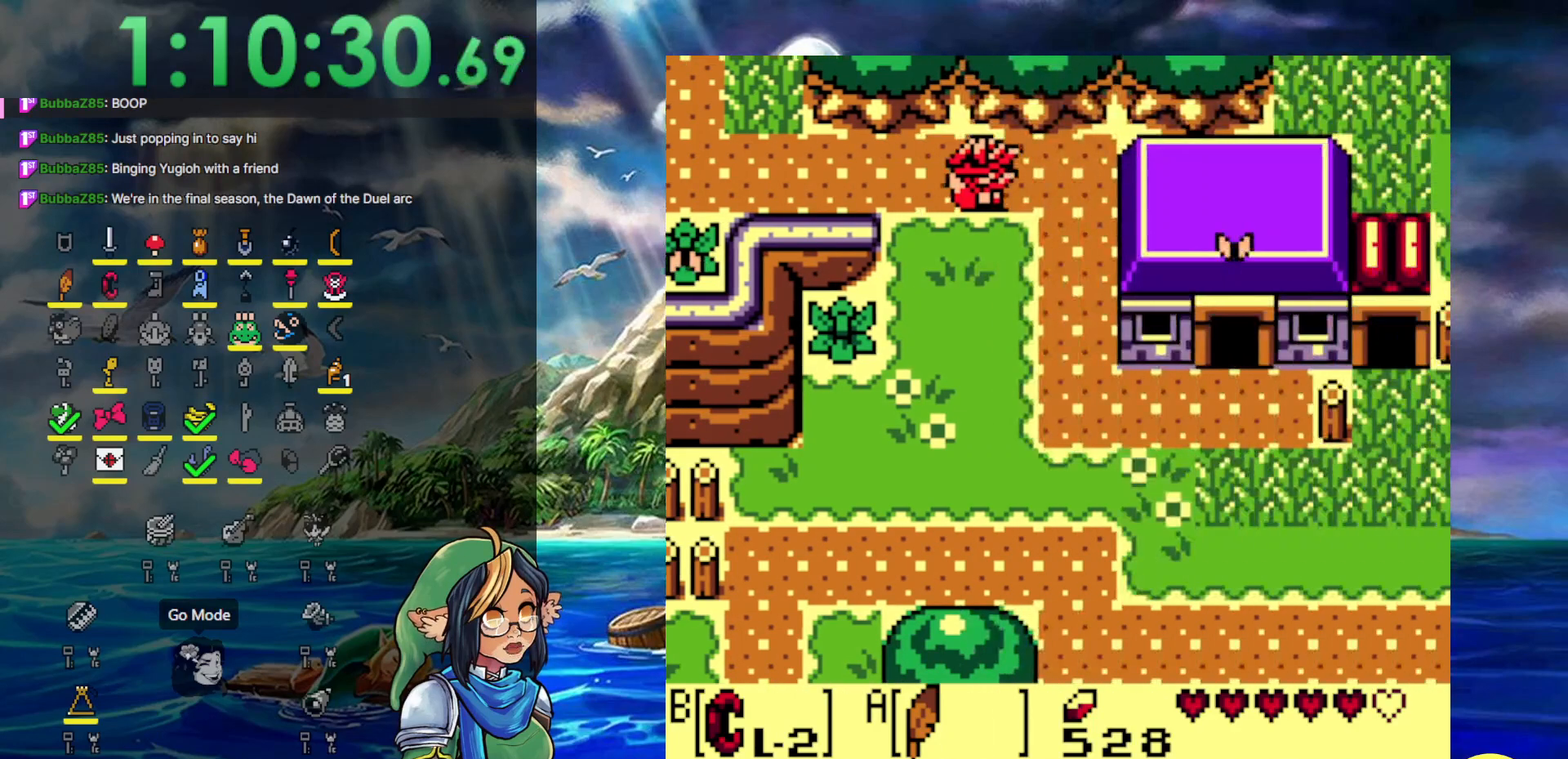
{"buttons": ["A", "DPAD_DOWN", "DPAD_RIGHT"], "events": [[433, "A", "down"]]}
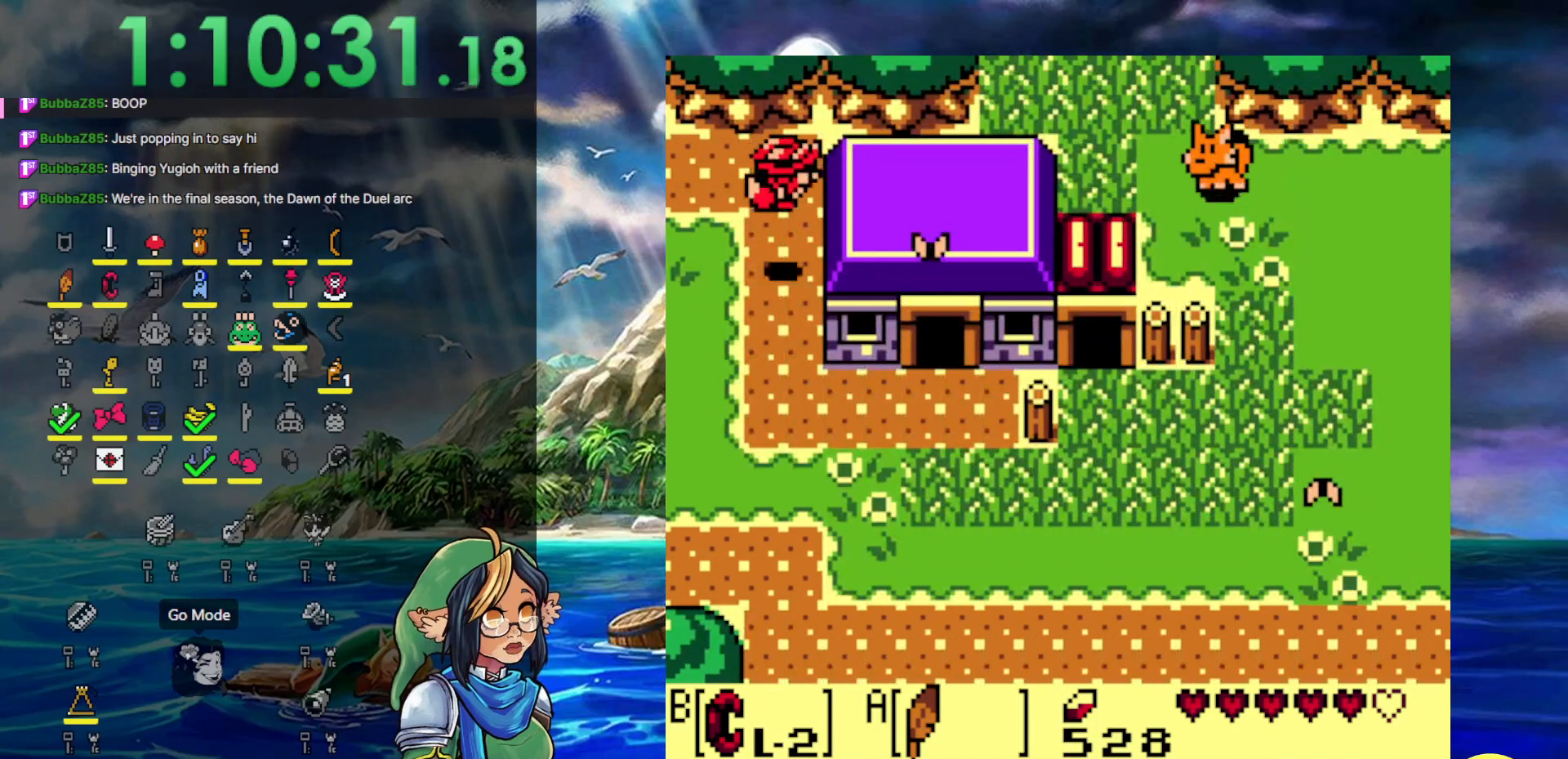
{"buttons": ["DPAD_DOWN"], "events": [[33, "DPAD_RIGHT", "up"], [233, "A", "up"]]}
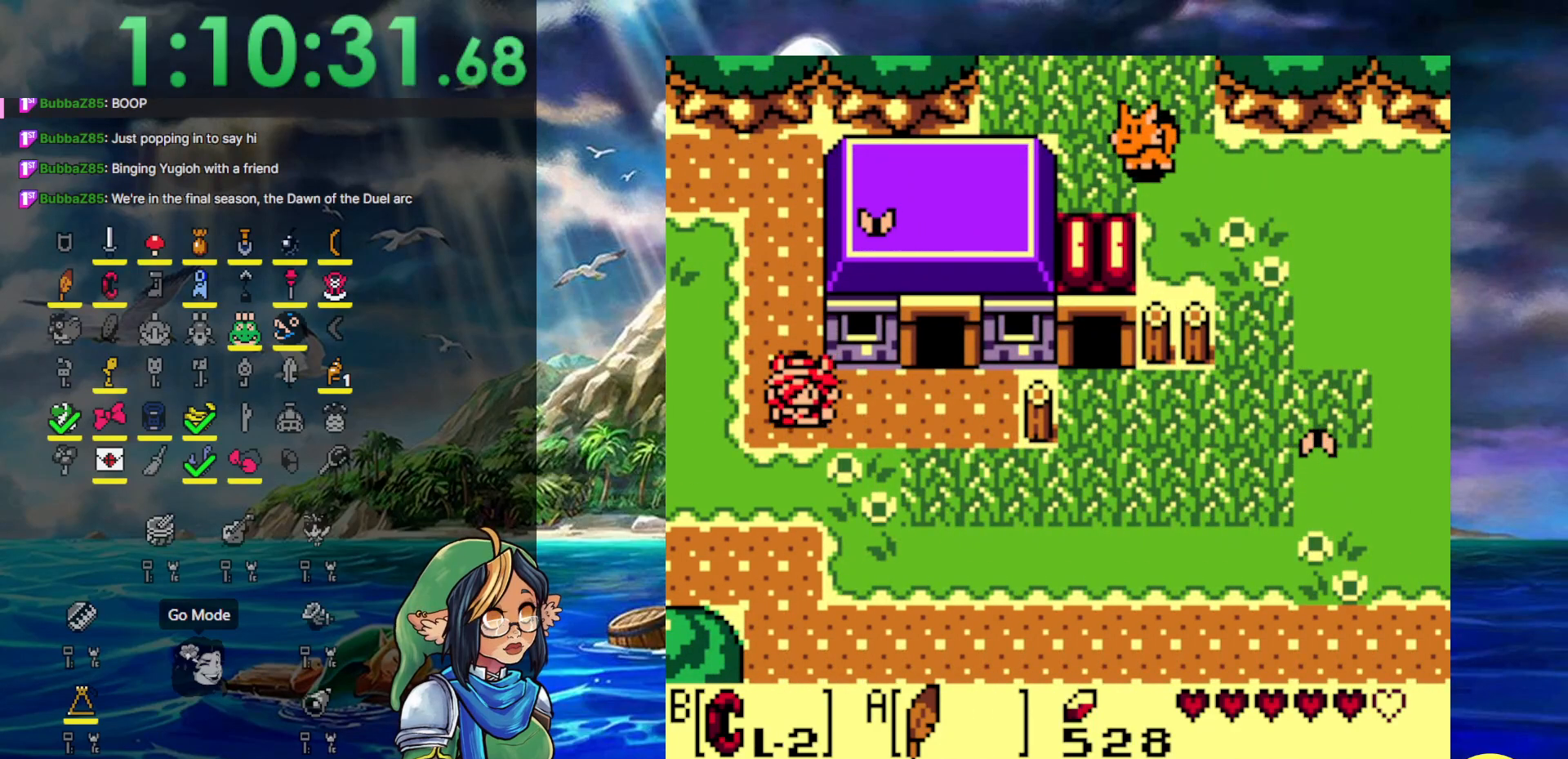
{"buttons": ["A", "DPAD_DOWN", "DPAD_RIGHT"], "events": [[83, "DPAD_RIGHT", "down"], [167, "A", "down"]]}
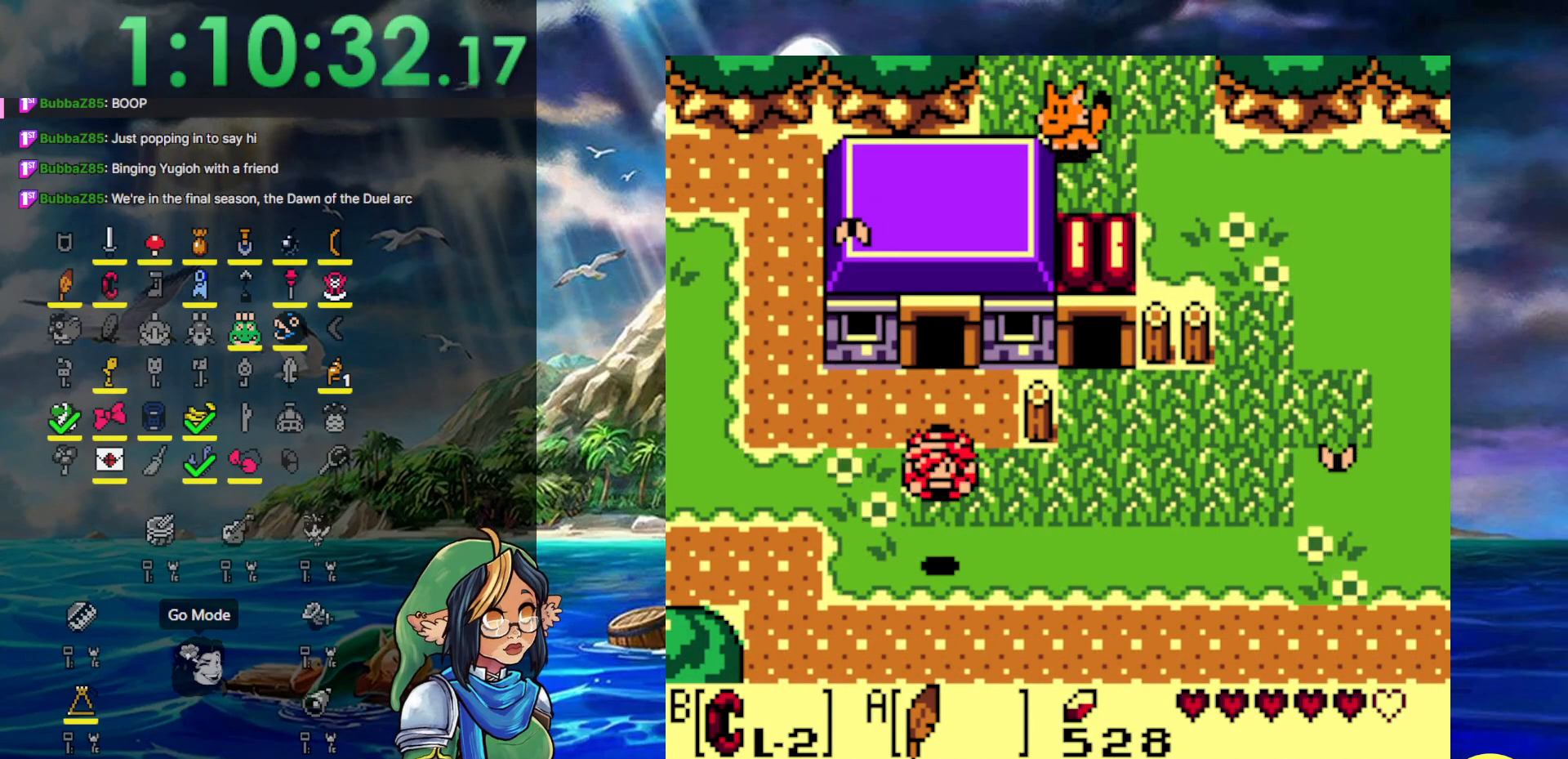
{"buttons": ["DPAD_RIGHT"], "events": [[100, "A", "up"], [117, "DPAD_DOWN", "up"]]}
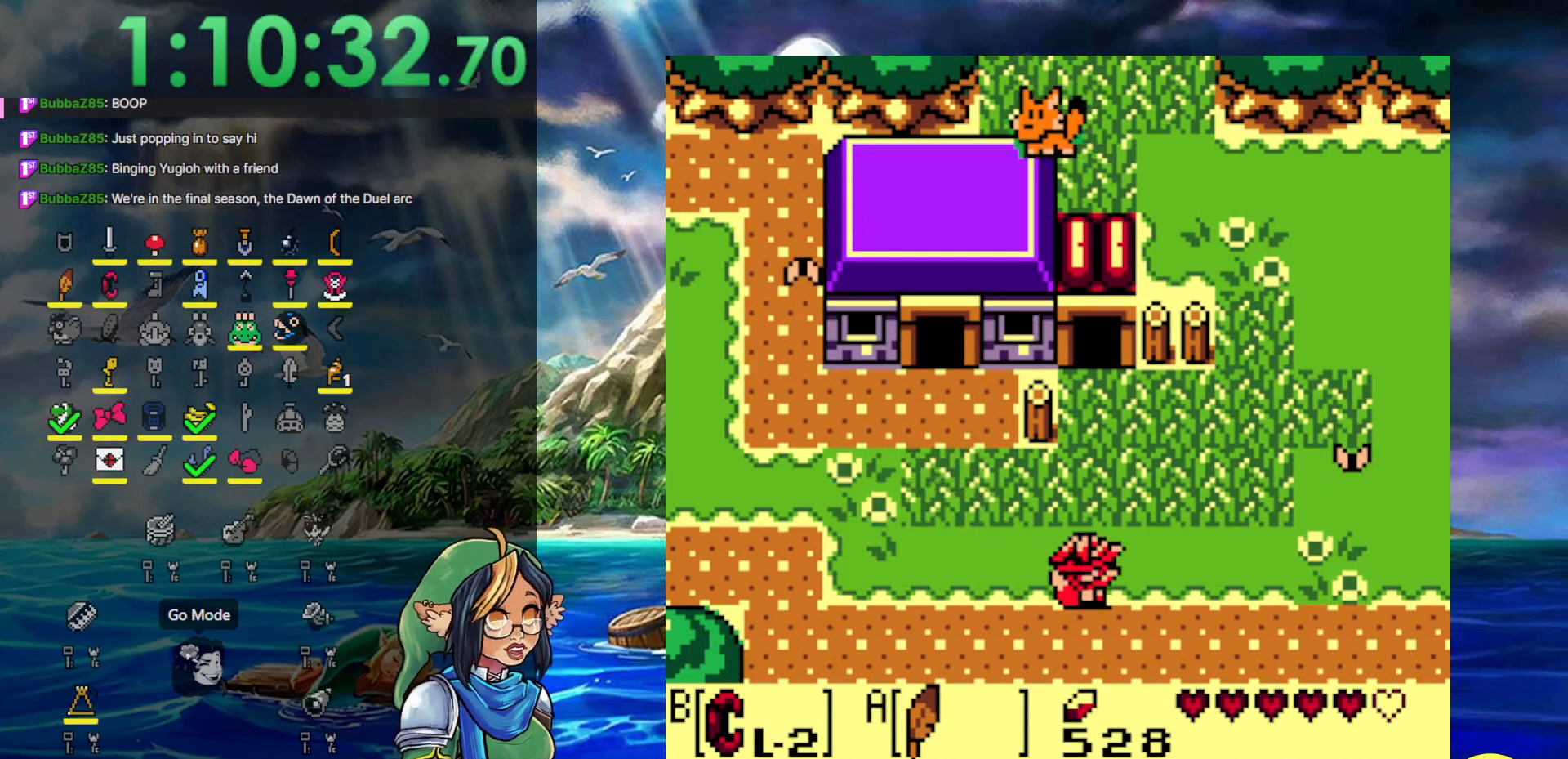
{"buttons": ["DPAD_RIGHT"], "events": []}
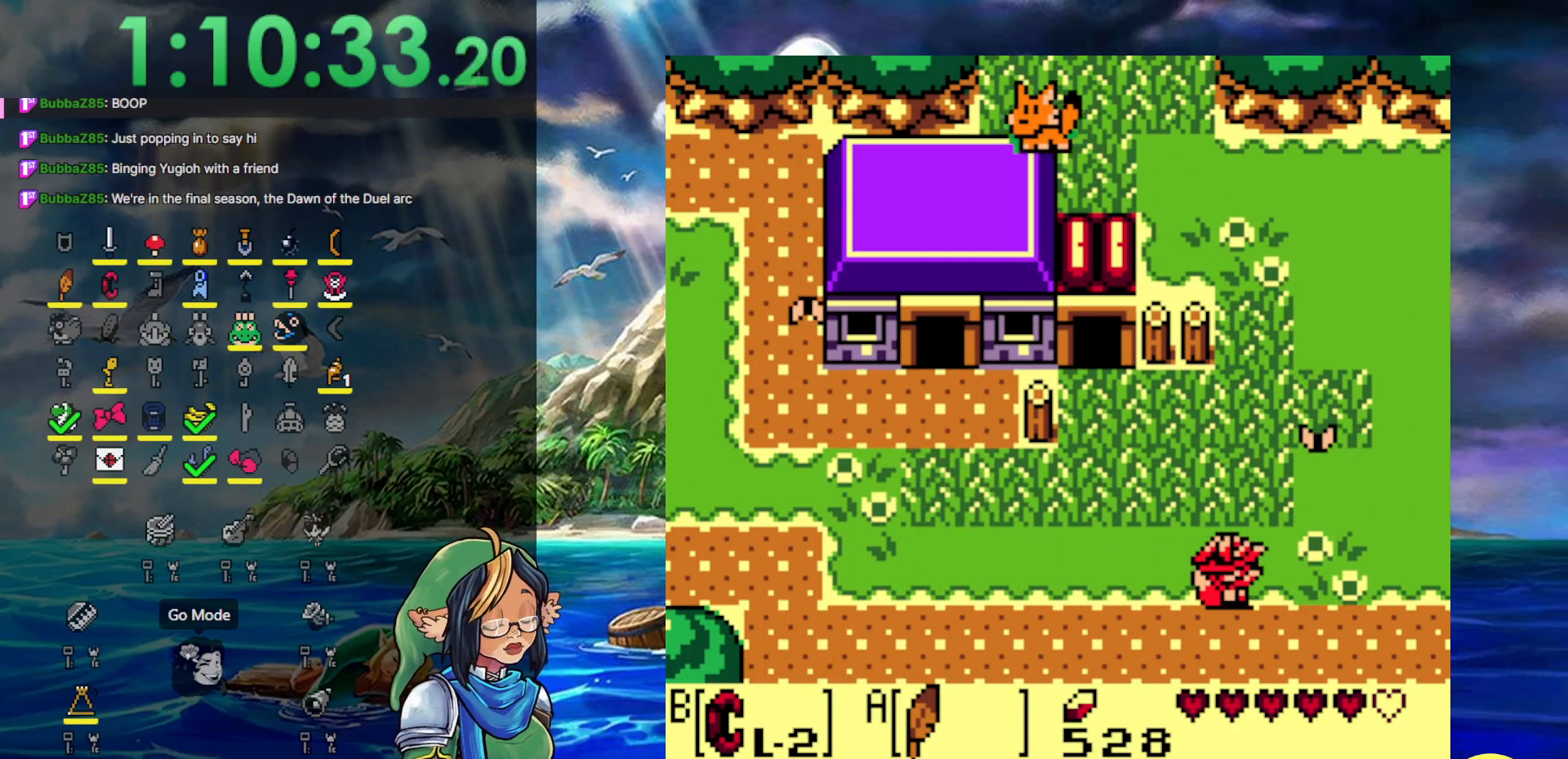
{"buttons": ["DPAD_RIGHT"], "events": []}
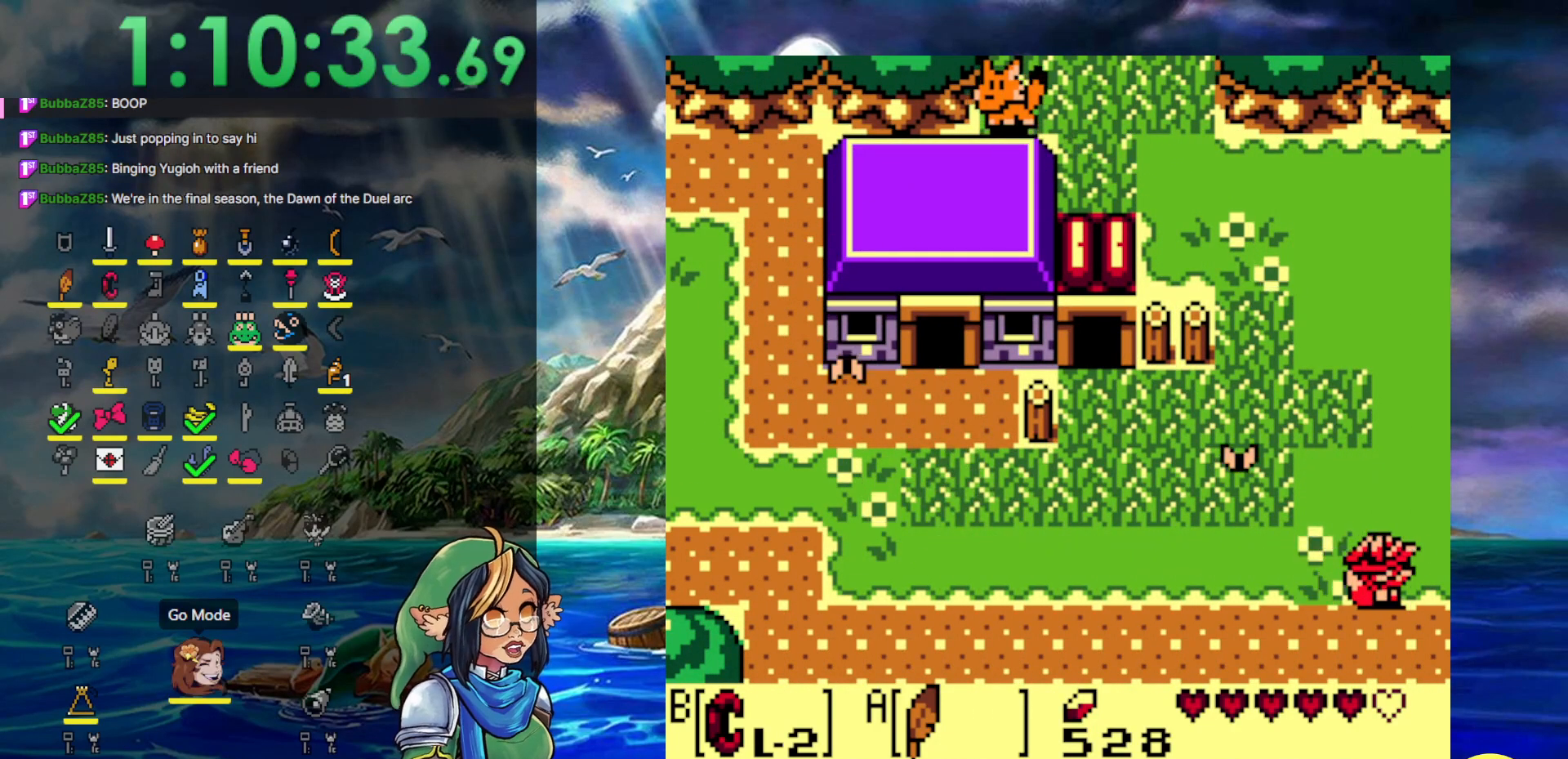
{"buttons": ["DPAD_RIGHT"], "events": []}
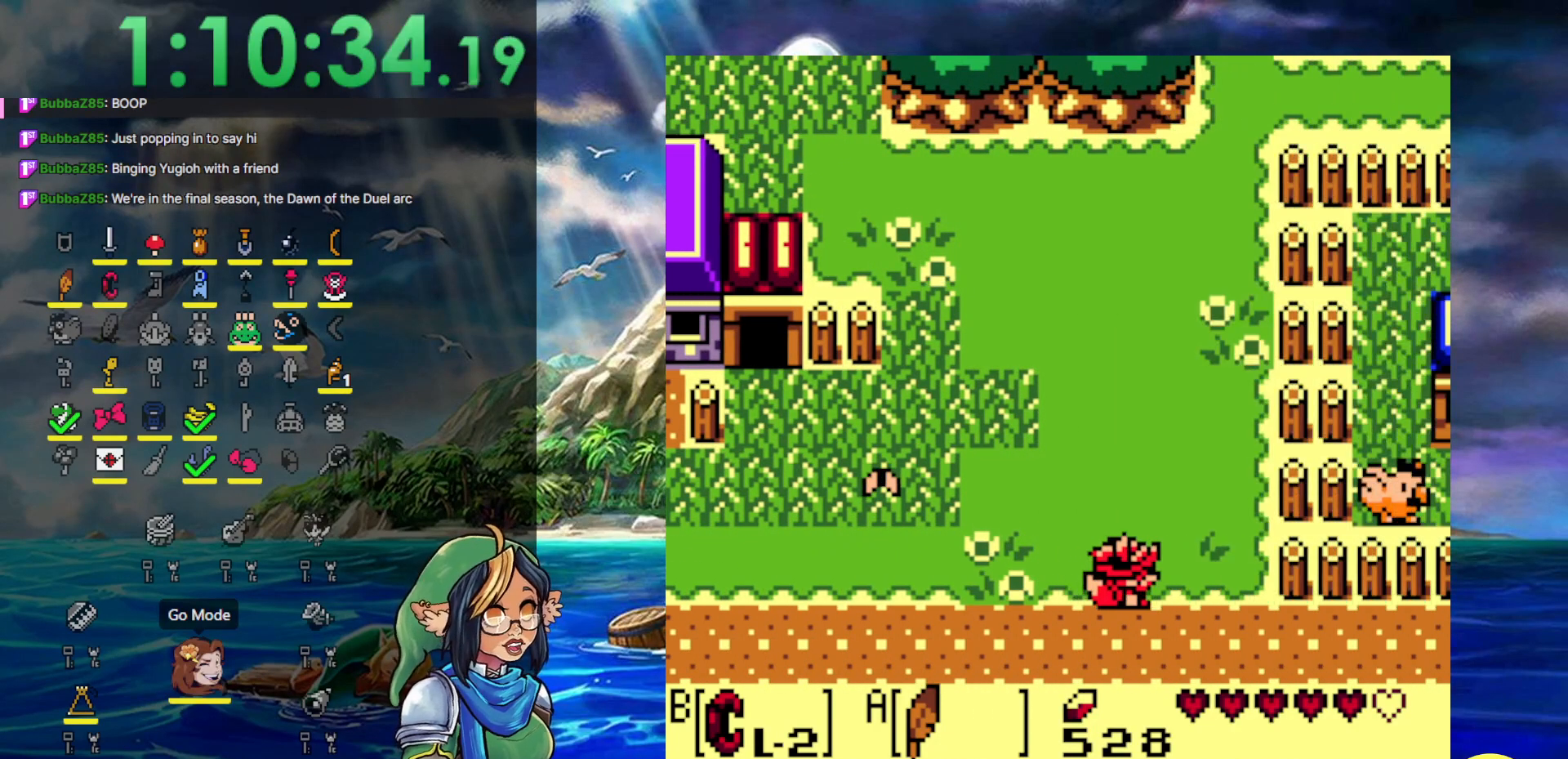
{"buttons": ["DPAD_DOWN", "DPAD_RIGHT"], "events": [[317, "DPAD_DOWN", "down"]]}
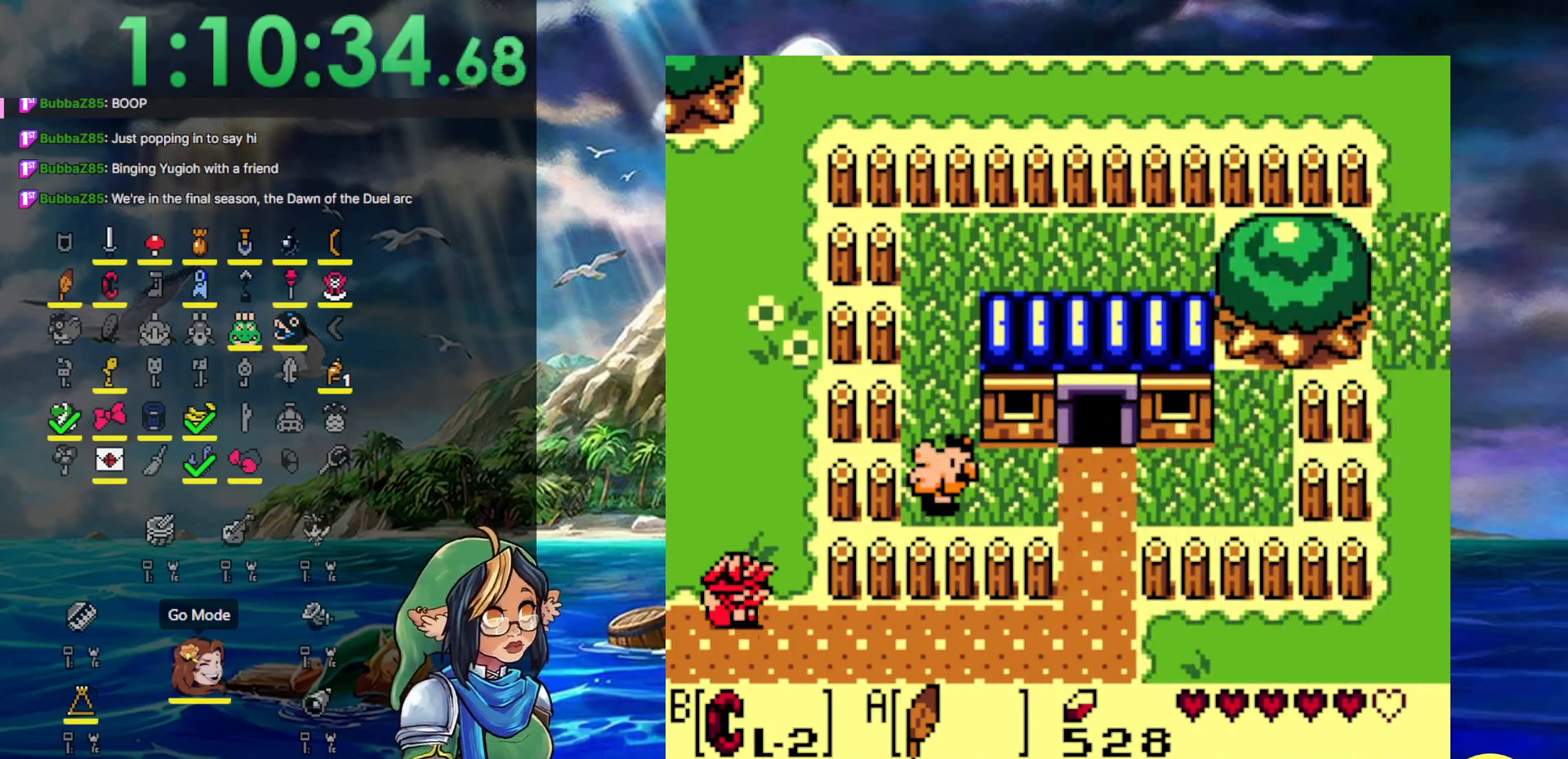
{"buttons": ["A", "DPAD_RIGHT"], "events": [[167, "DPAD_DOWN", "up"], [300, "A", "down"]]}
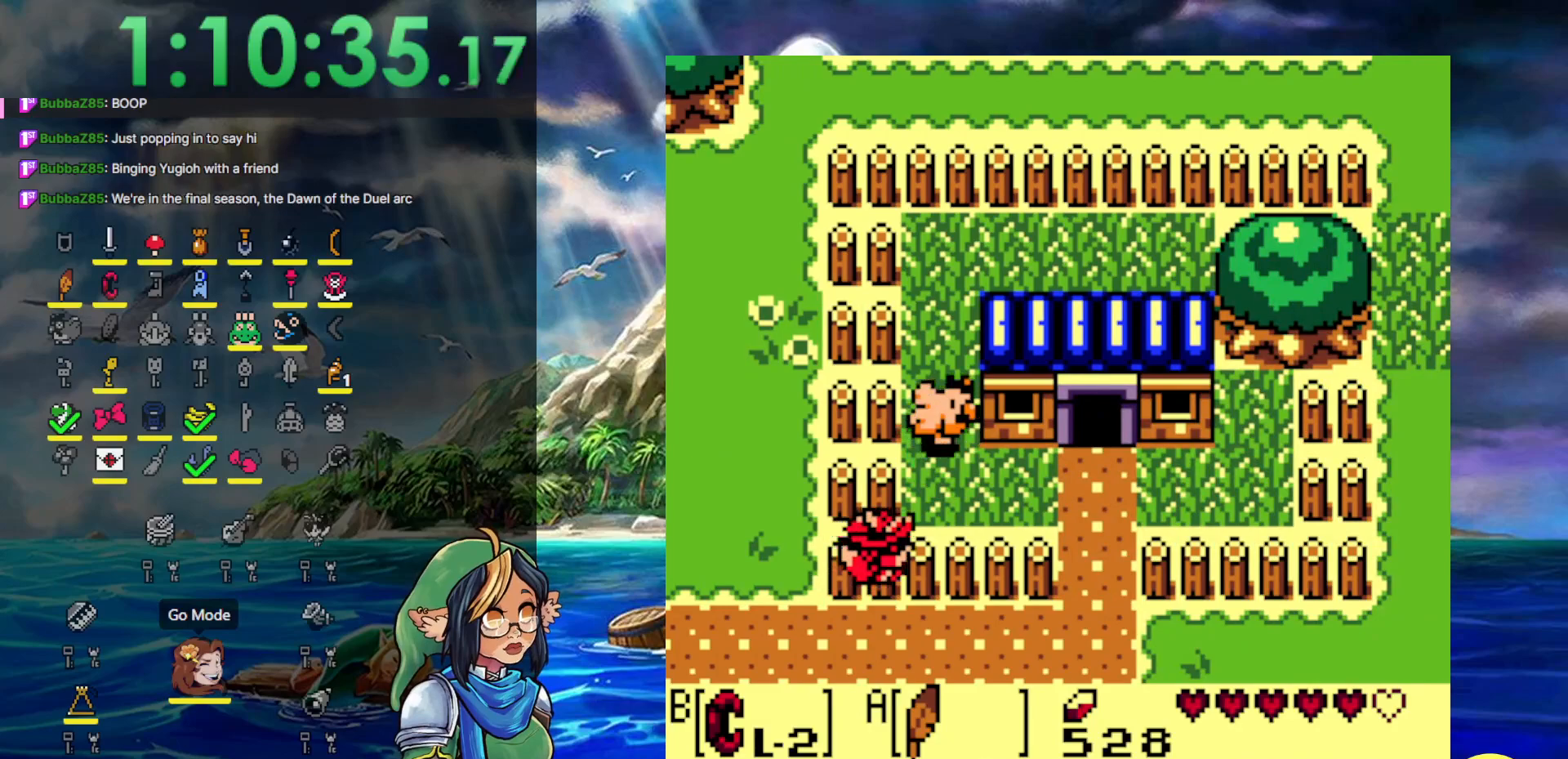
{"buttons": ["DPAD_RIGHT"], "events": [[17, "A", "up"]]}
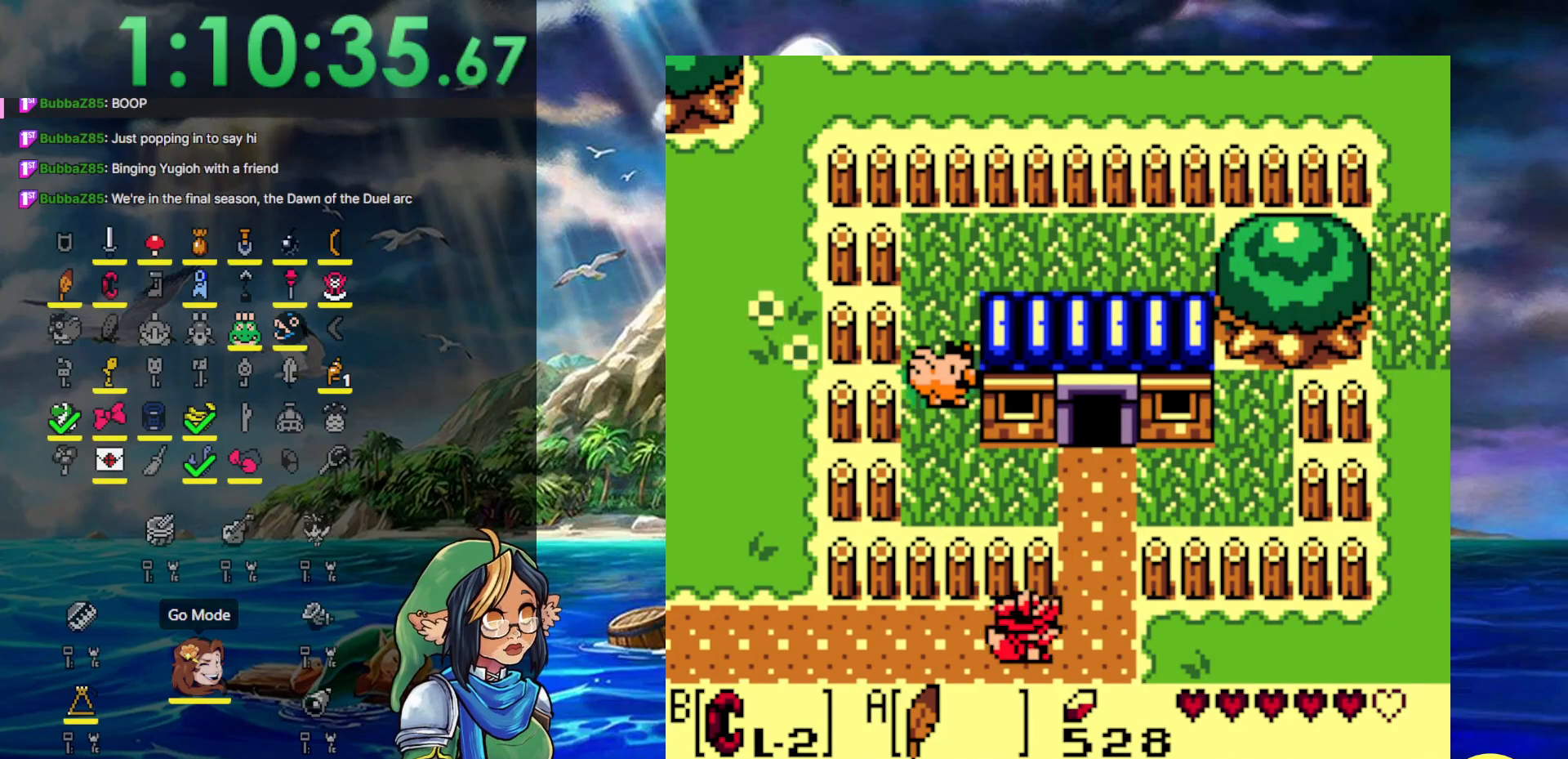
{"buttons": ["DPAD_RIGHT"], "events": []}
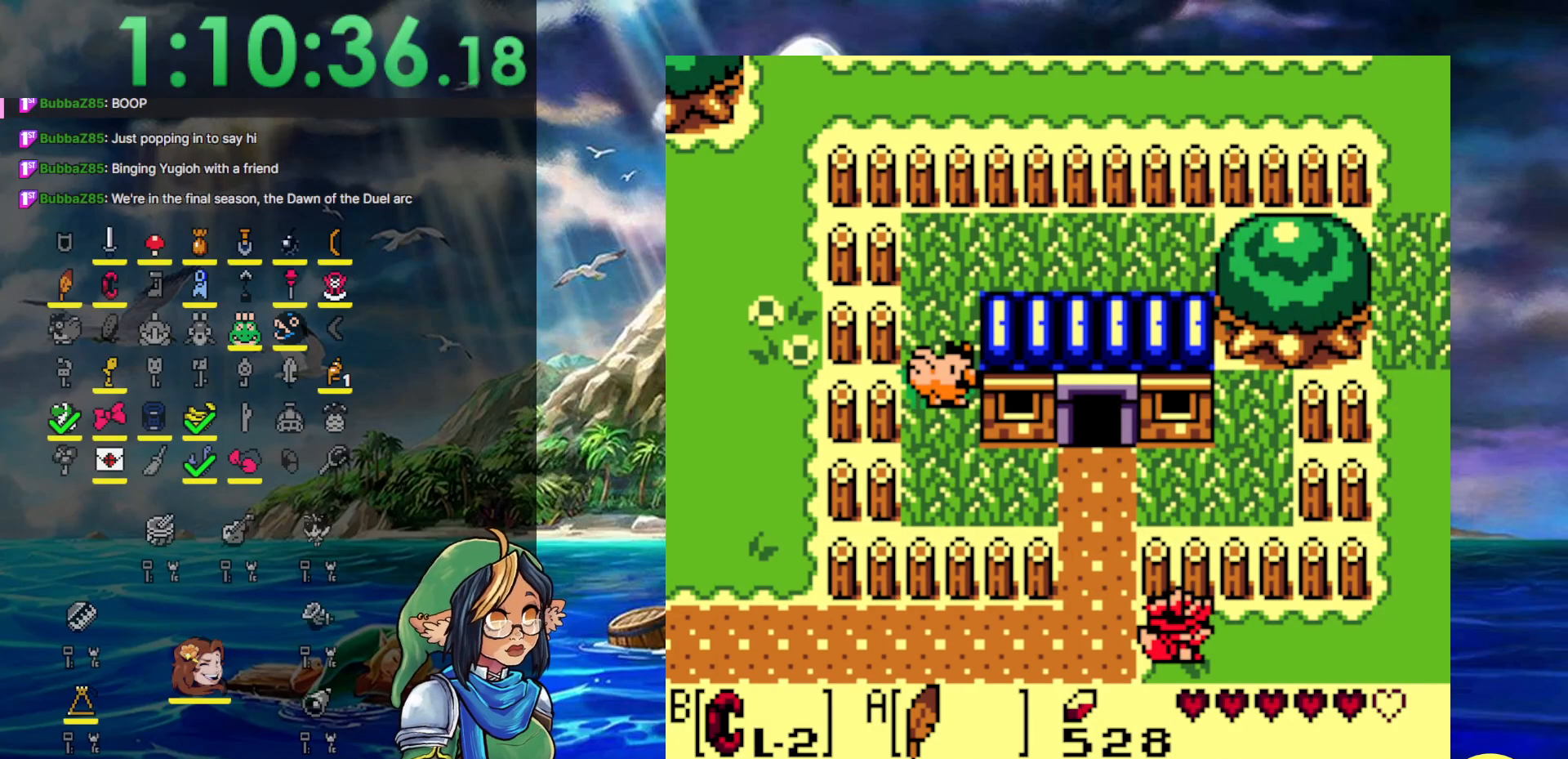
{"buttons": ["DPAD_RIGHT"], "events": []}
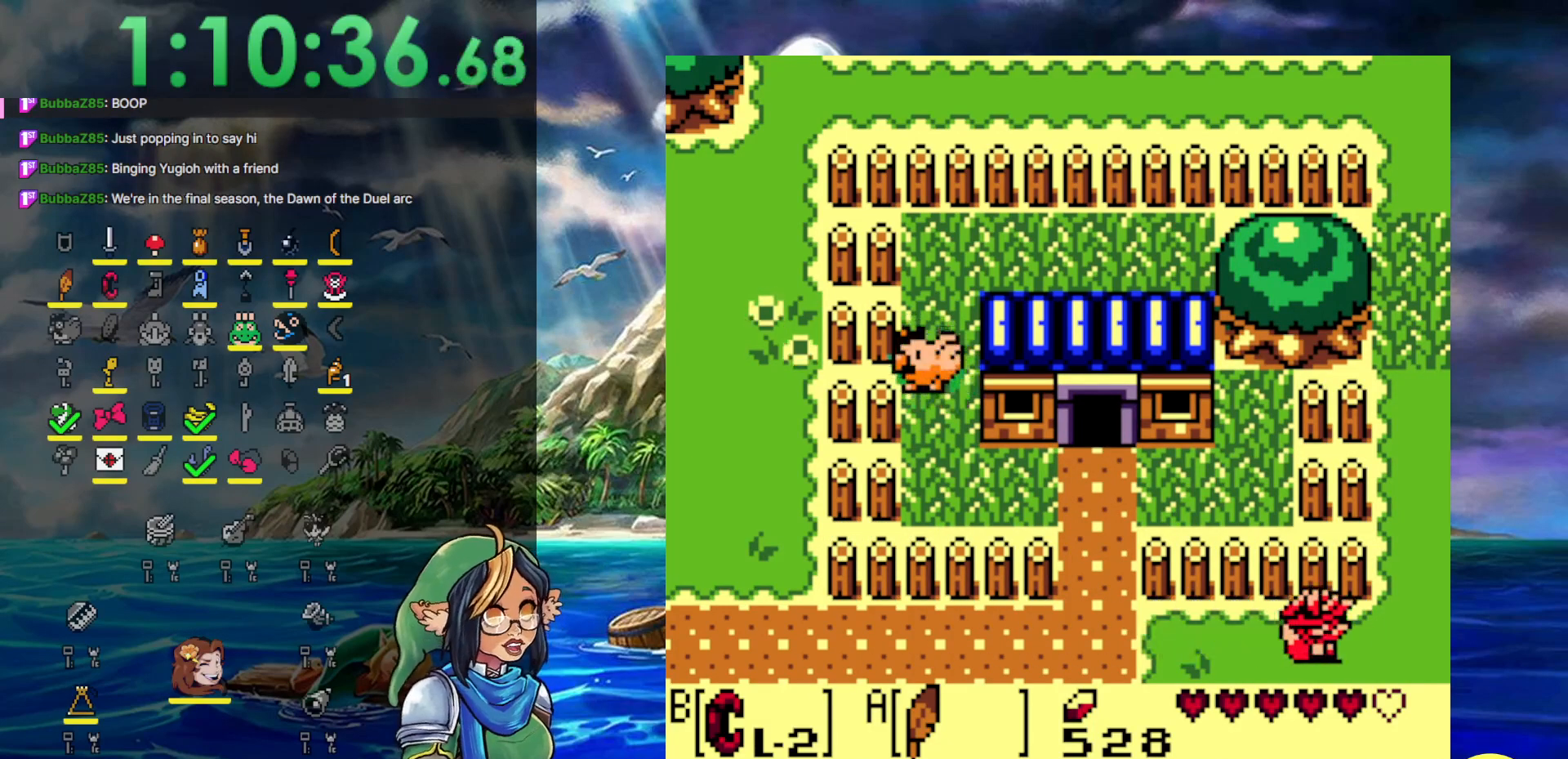
{"buttons": ["DPAD_UP"], "events": [[250, "DPAD_UP", "down"], [333, "DPAD_RIGHT", "up"]]}
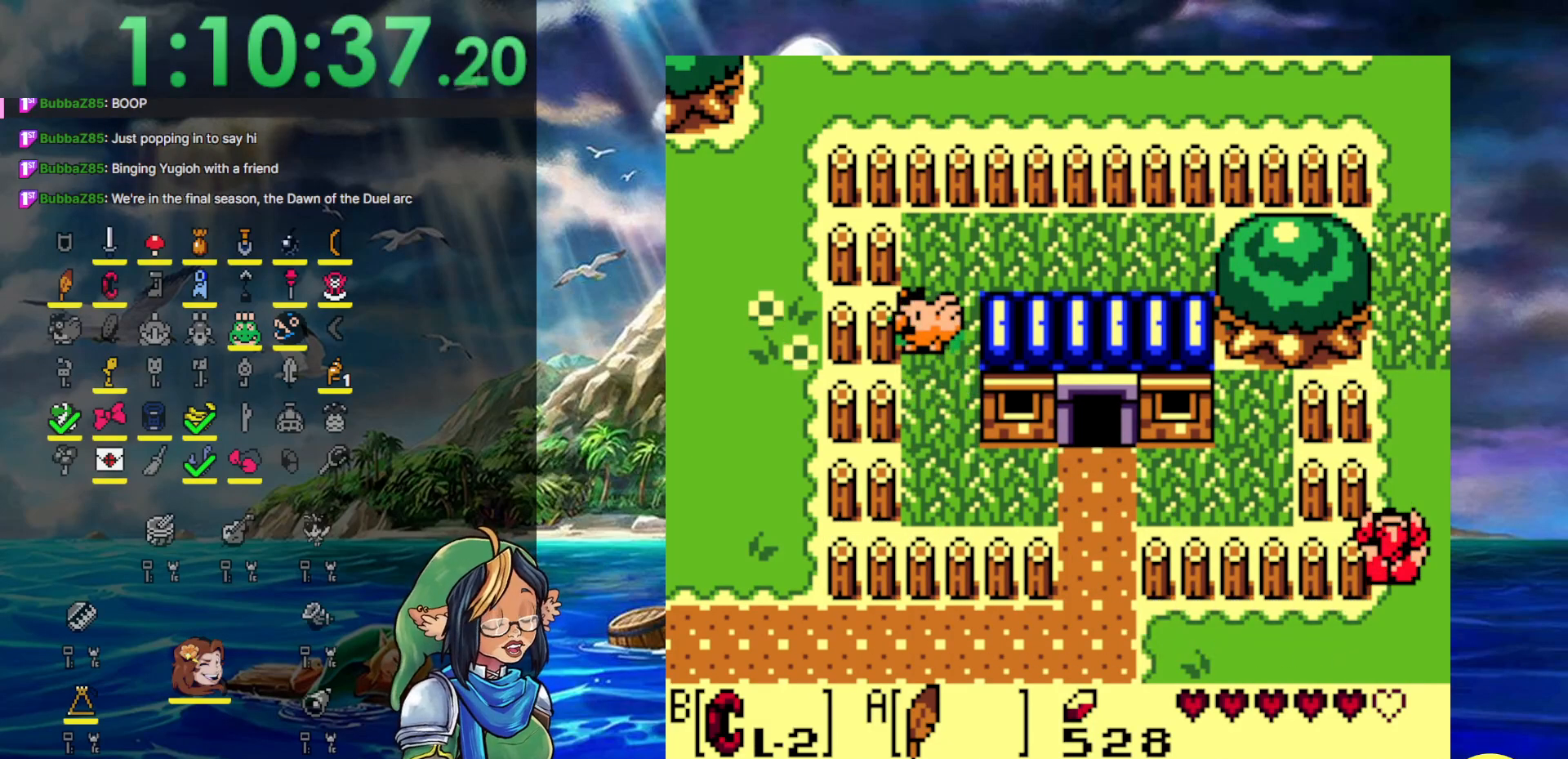
{"buttons": ["DPAD_UP"], "events": []}
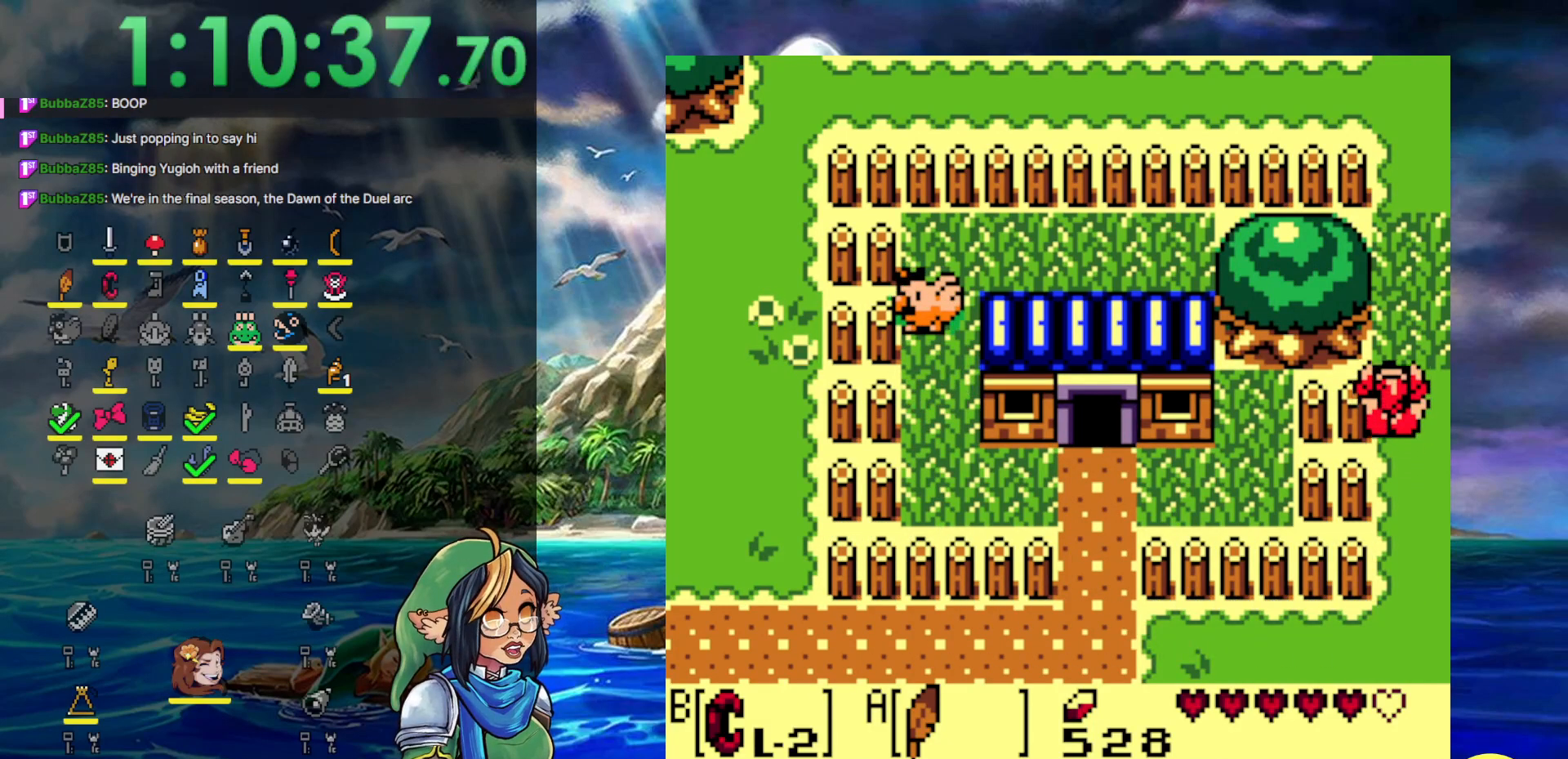
{"buttons": ["A", "DPAD_UP"], "events": [[167, "A", "down"]]}
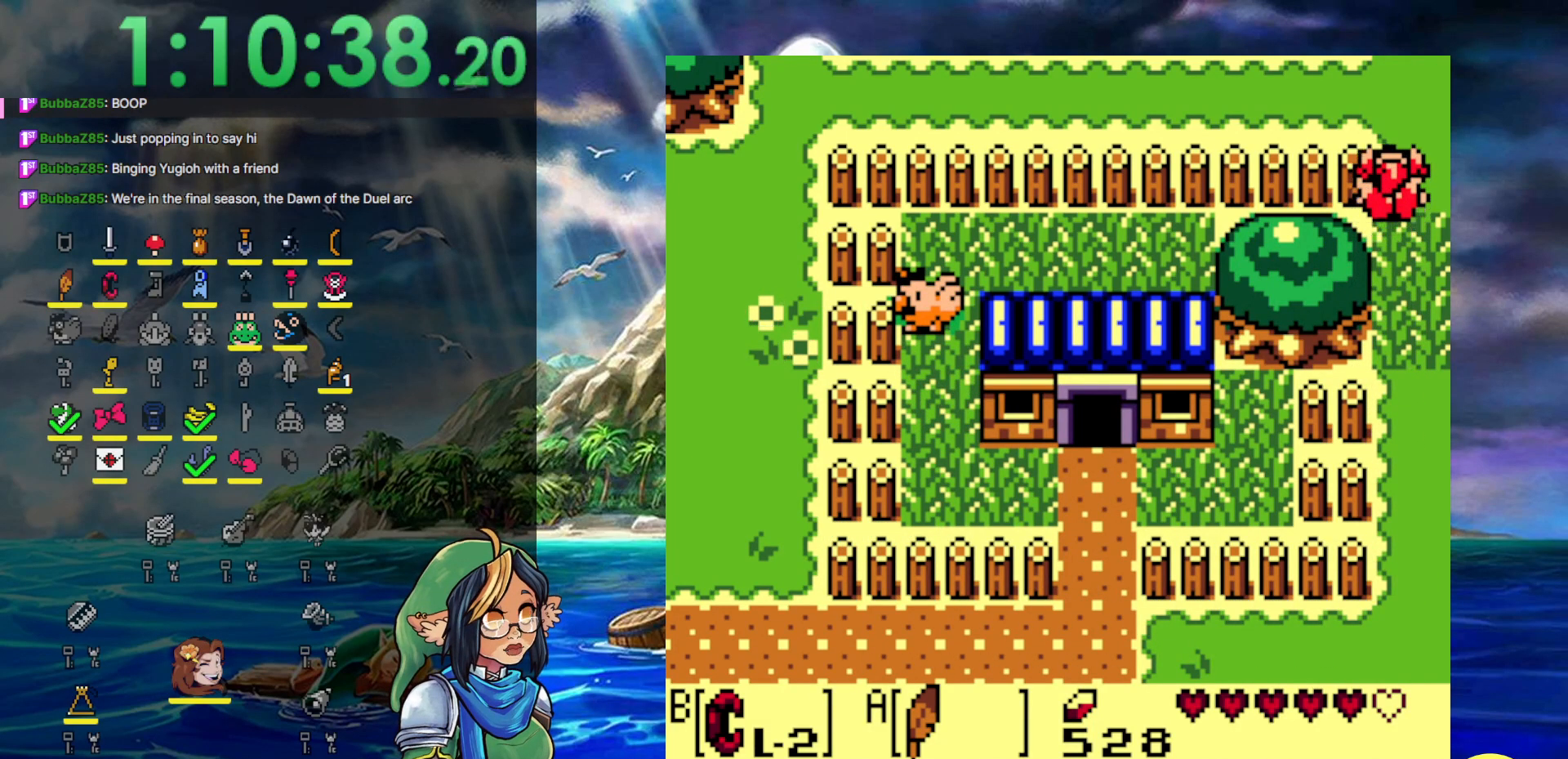
{"buttons": ["DPAD_UP", "DPAD_RIGHT"], "events": [[217, "A", "up"], [417, "DPAD_RIGHT", "down"]]}
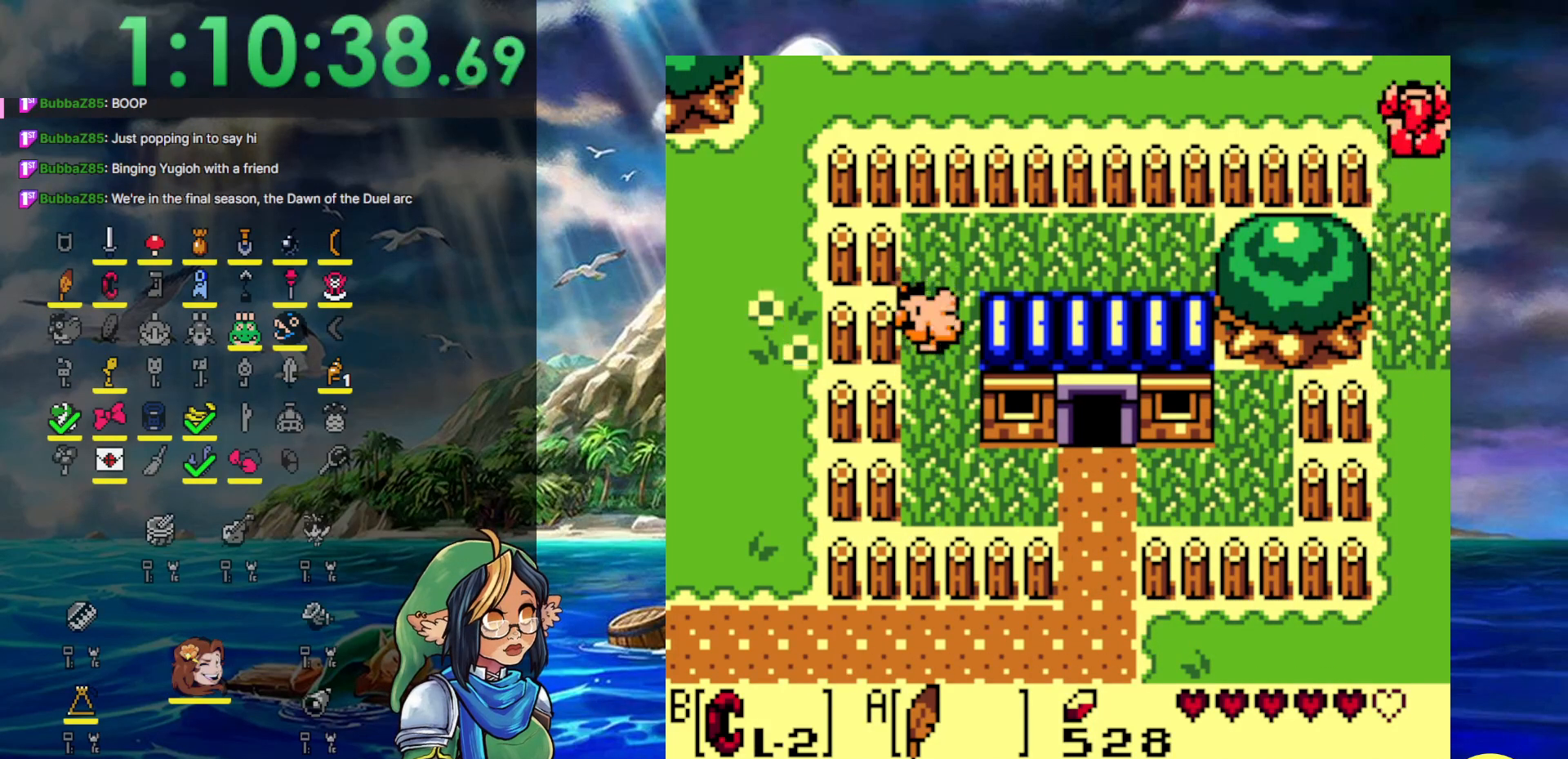
{"buttons": ["DPAD_UP"], "events": [[483, "DPAD_RIGHT", "up"]]}
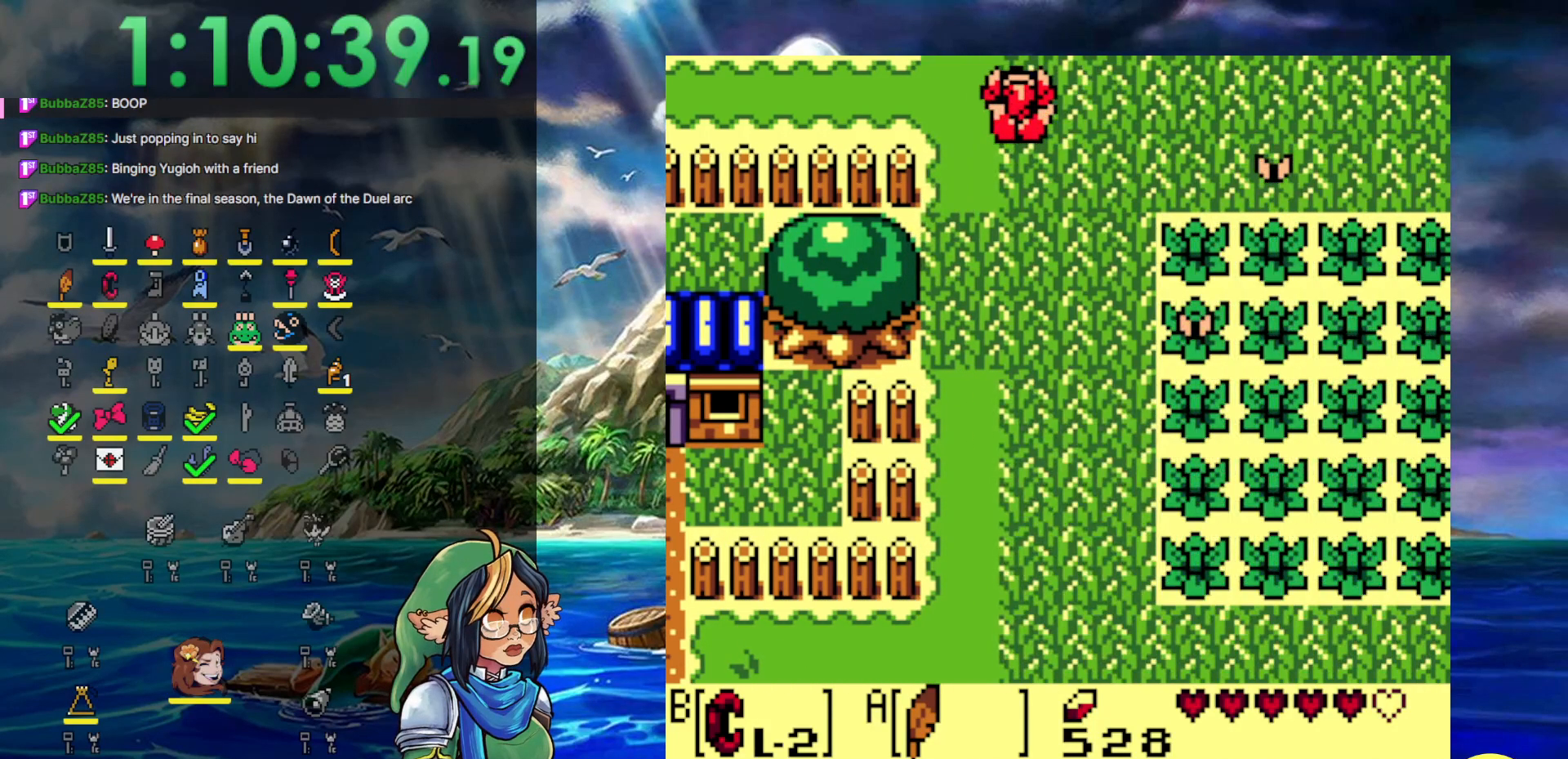
{"buttons": ["DPAD_UP"], "events": []}
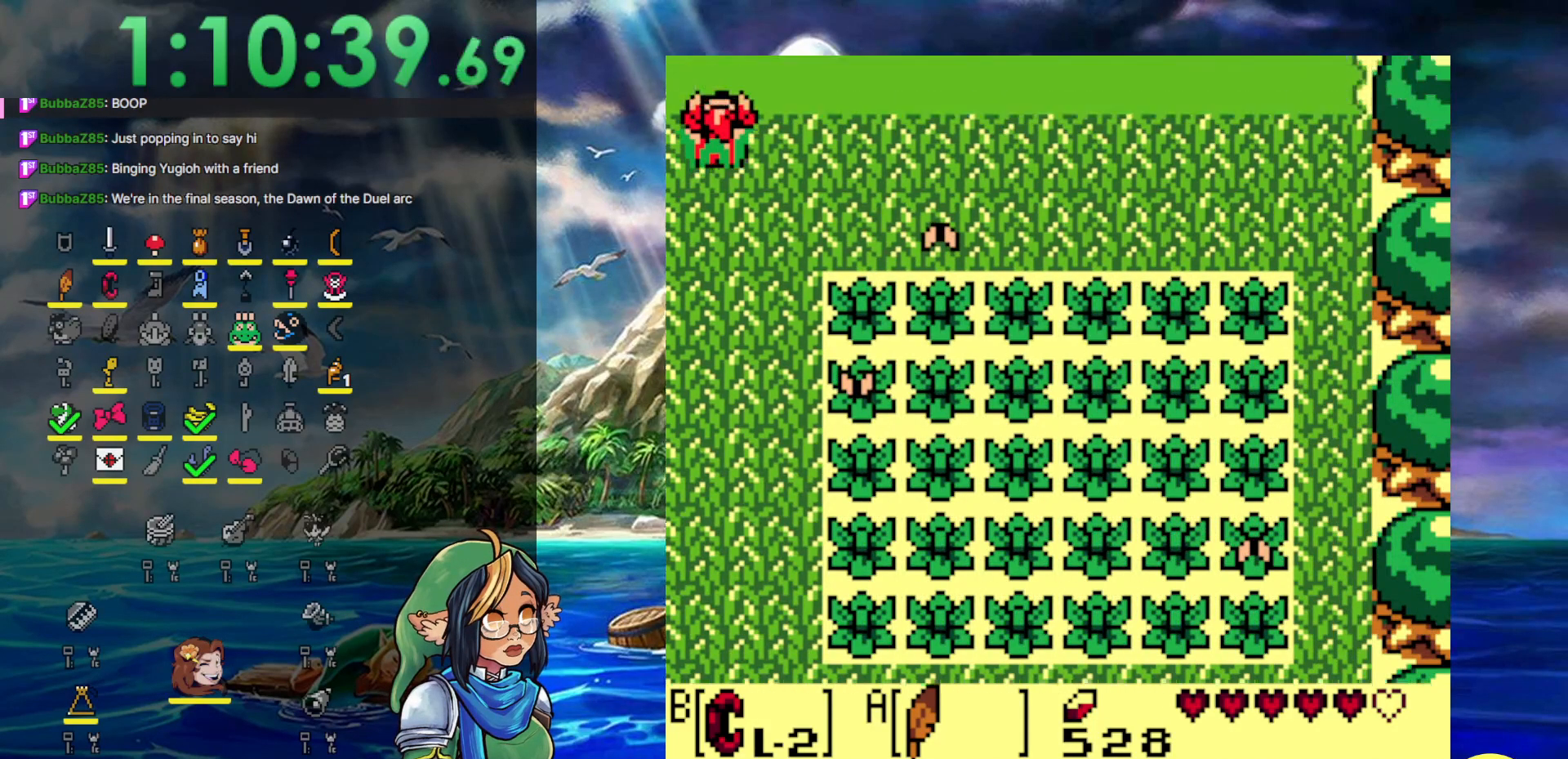
{"buttons": ["DPAD_UP", "DPAD_RIGHT"], "events": [[350, "DPAD_RIGHT", "down"]]}
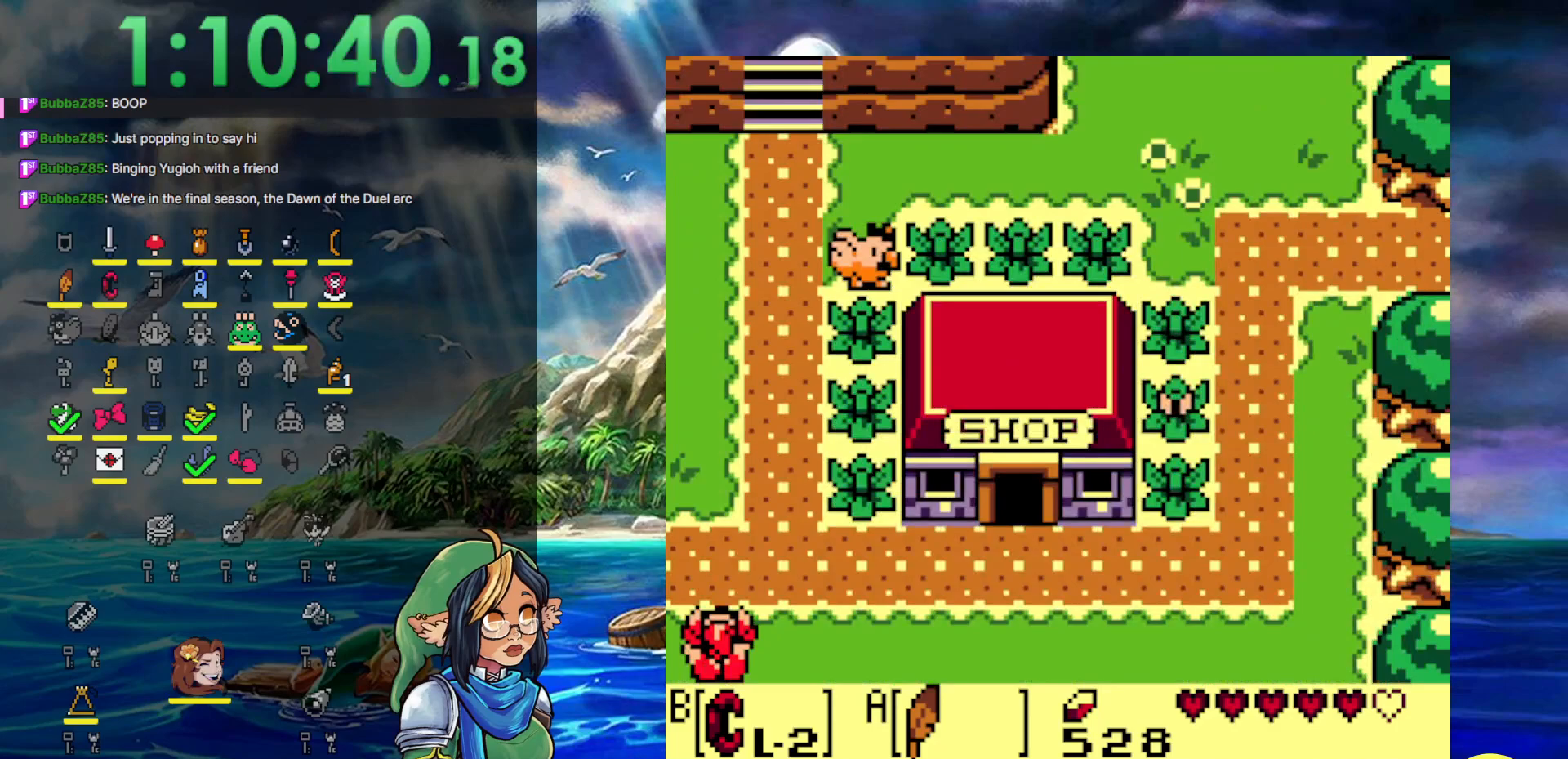
{"buttons": ["DPAD_RIGHT"], "events": [[383, "DPAD_UP", "up"]]}
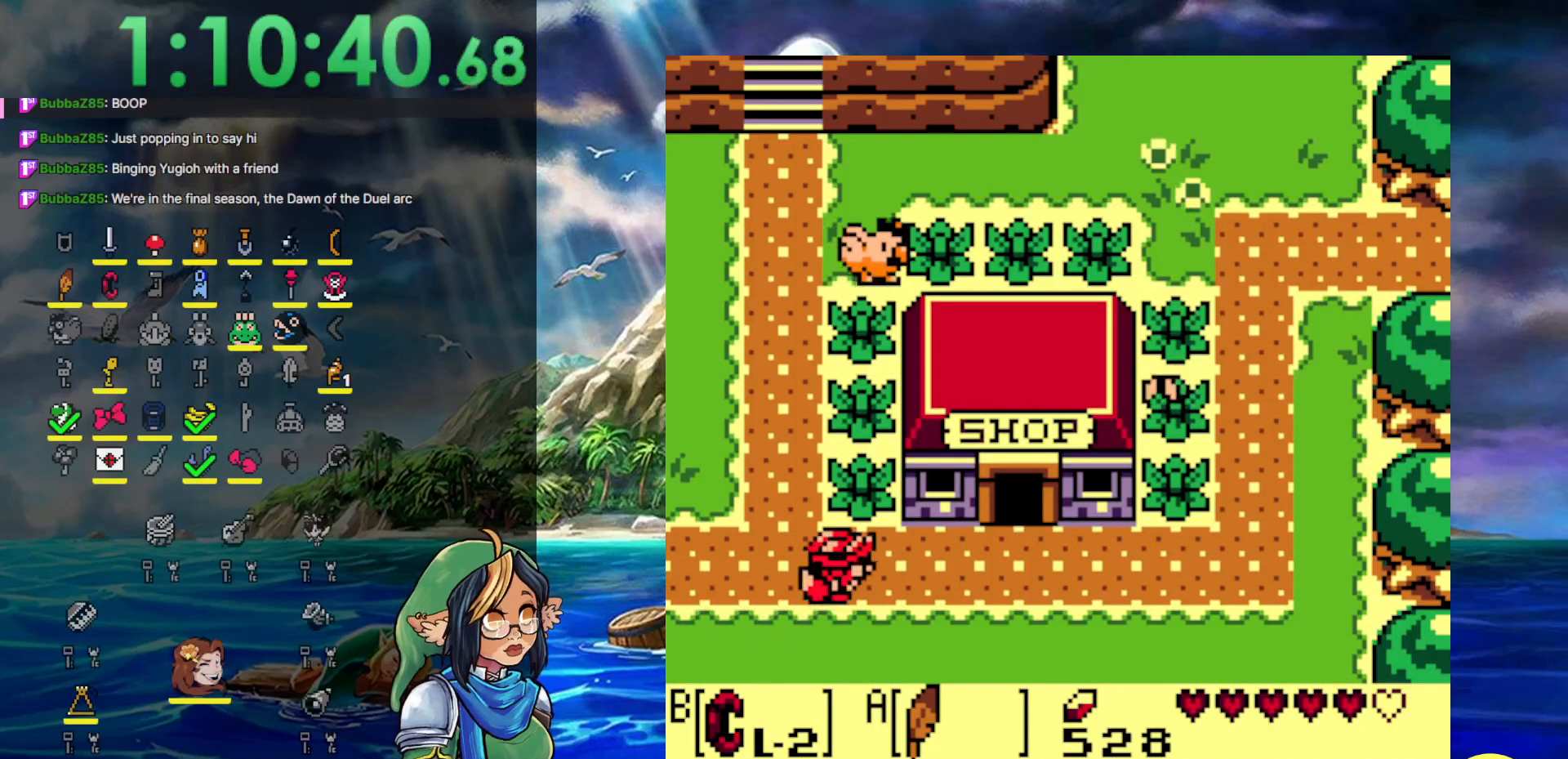
{"buttons": ["DPAD_RIGHT"], "events": [[17, "A", "down"], [333, "A", "up"]]}